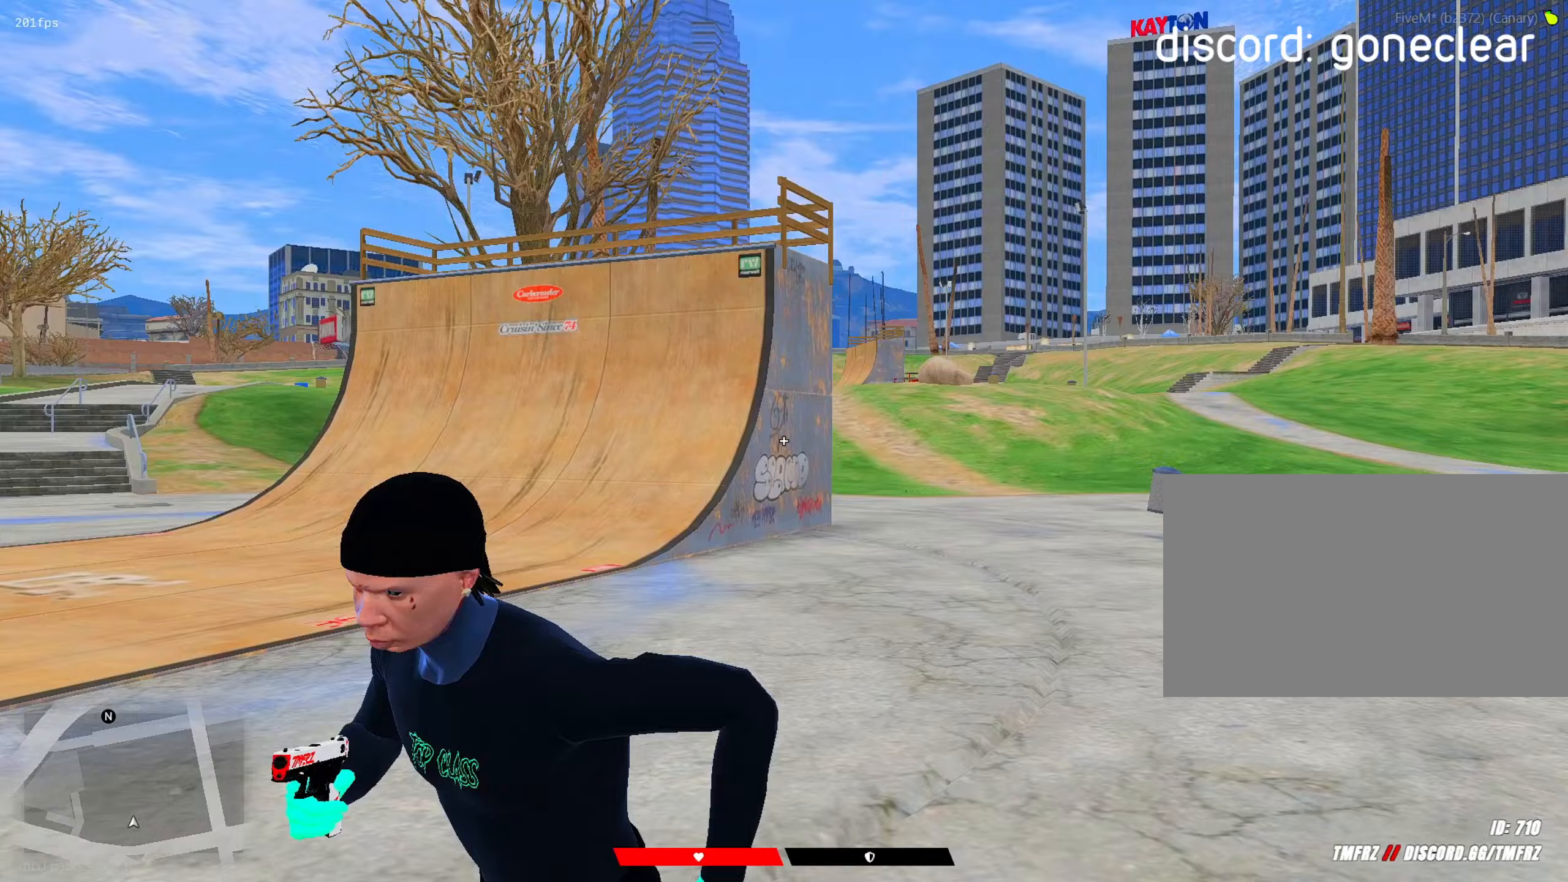
Gameplay with keyboard and mouse; each line is a JSON object with the keys and mouse buttons held at the frame after it. "events" lists presses ("down") and releases ("up") of "1", "2", "3", "4", "5", "a", "alt", "c", "caps_lock", "ctrl", "d", "e", "f", "g", "q", "r", "s", "shift", "space", "t", "tab", "v", "w", "x", "z", "mouse_left", "mouse_wheel" and "mouse_right" between this image and that frame as [ms after this image, input, new state], when the widget could be followed in between. "mouse_left", "mouse_wheel", "mouse_right" = the "left", "wheel", "right" buttons of the "mouse" list. No other keys are recorded. "wheel" means that the mouse wheel is clicked or scrolled. "mouse_move" is the direction in which the mouse moves at that frame (one of eight, or "still"), when it could be read.
{"keys": ["d", "shift"], "mouse": [], "mouse_move": "left", "events": [[50, "s", "up"], [133, "mouse_right", "up"], [133, "w", "down"], [233, "mouse_right", "down"], [233, "w", "up"], [283, "d", "down"], [283, "mouse_right", "up"]]}
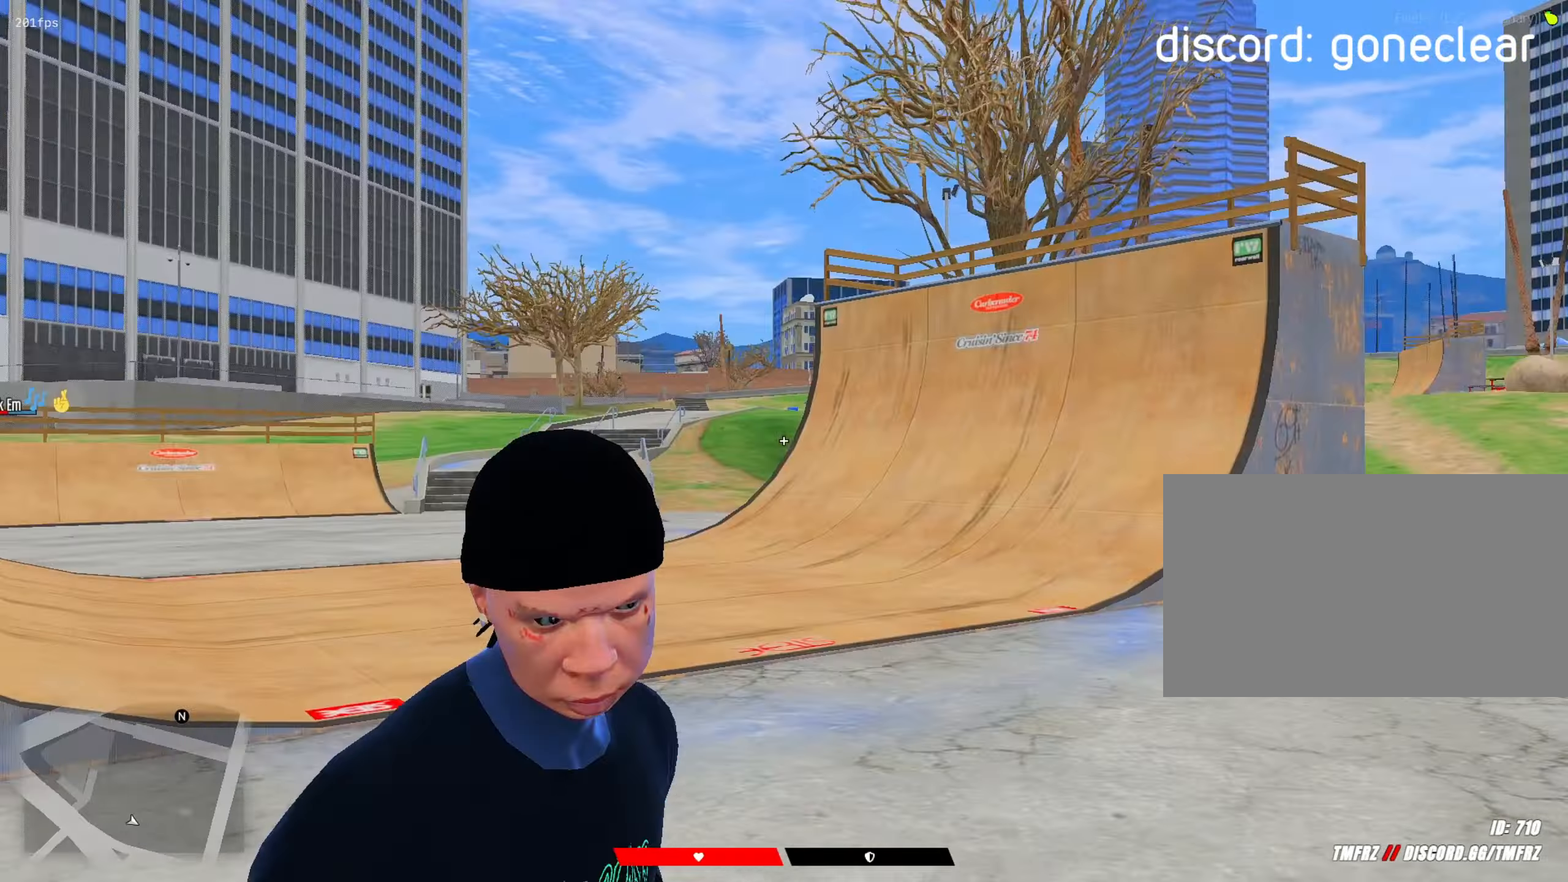
{"keys": ["a", "s", "shift"], "mouse": [], "mouse_move": "right", "events": [[150, "s", "down"], [200, "d", "up"], [250, "a", "down"], [250, "mouse_right", "down"], [383, "mouse_right", "up"]]}
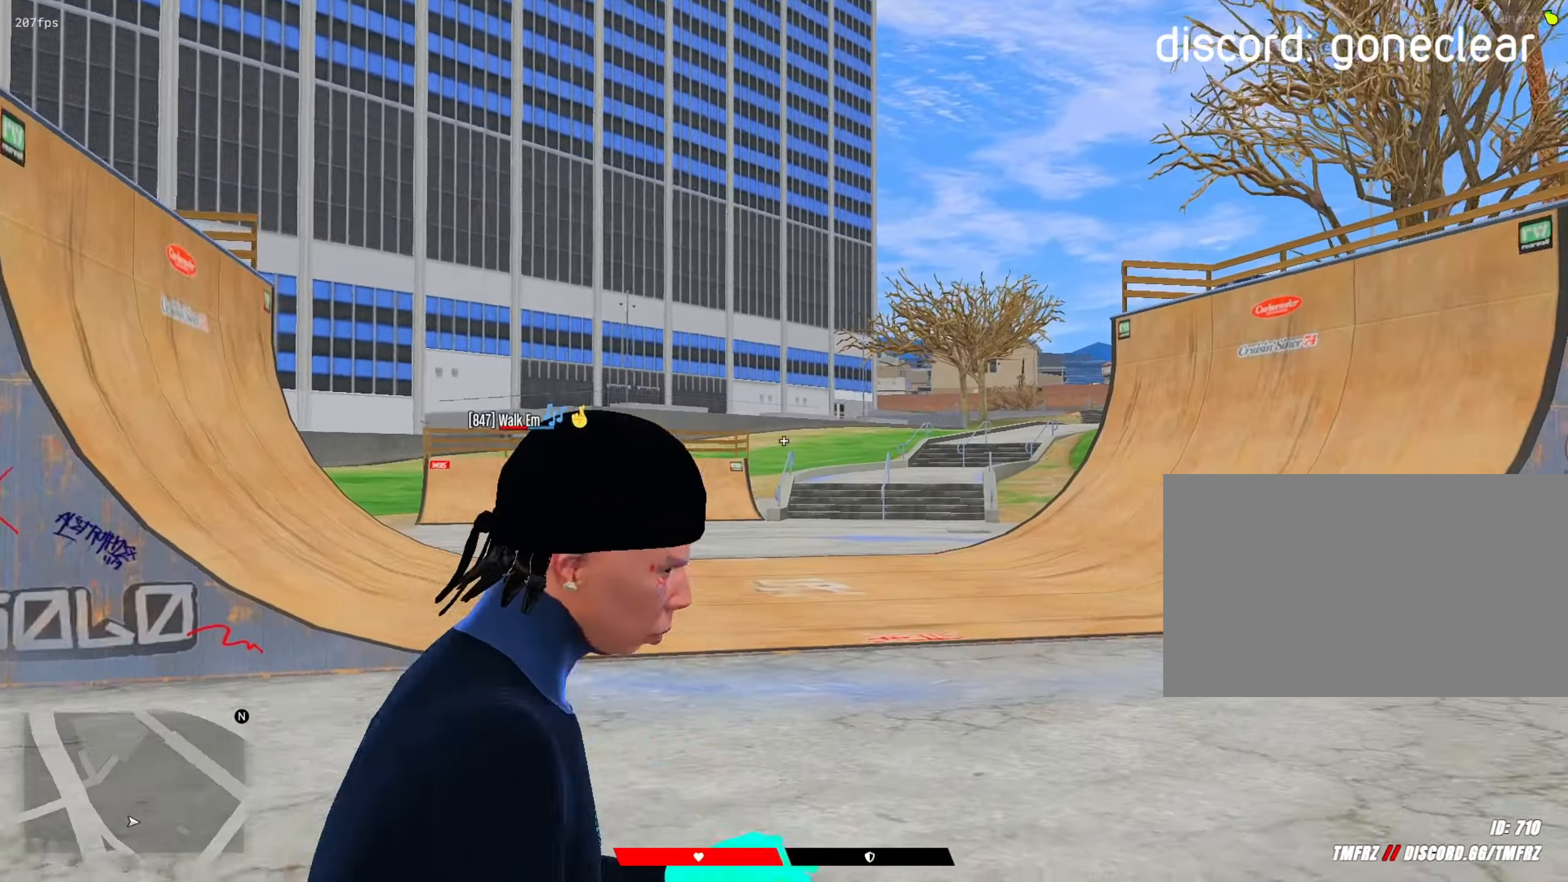
{"keys": ["a", "shift"], "mouse": ["right"], "mouse_move": "right", "events": [[217, "s", "up"], [267, "mouse_right", "down"], [350, "a", "up"], [500, "a", "down"]]}
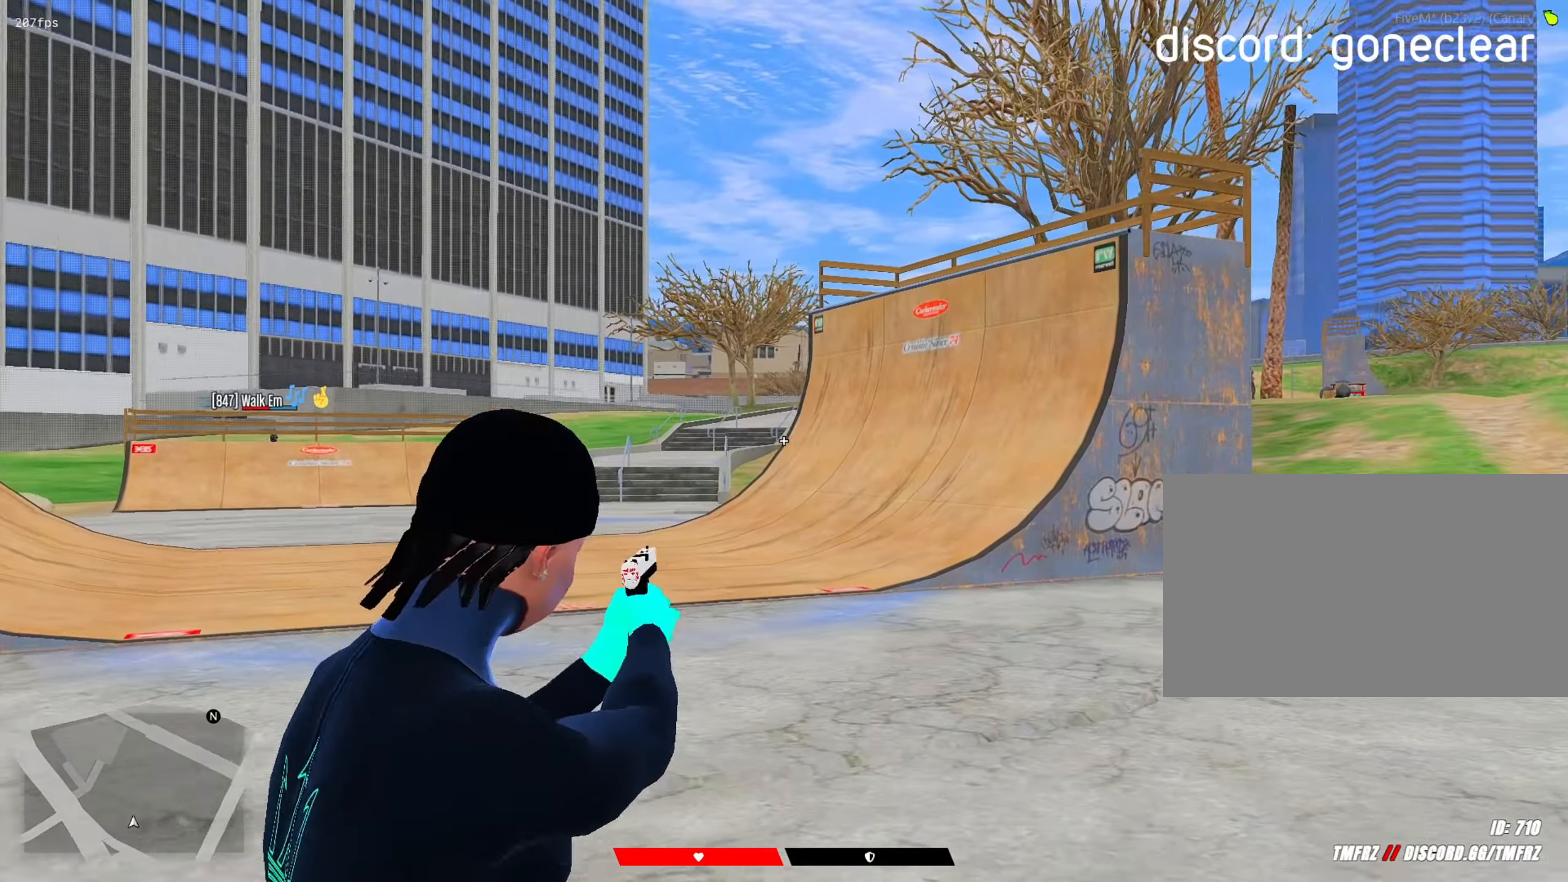
{"keys": ["a", "shift"], "mouse": [], "mouse_move": "still", "events": [[50, "w", "down"], [183, "mouse_right", "up"], [333, "w", "up"]]}
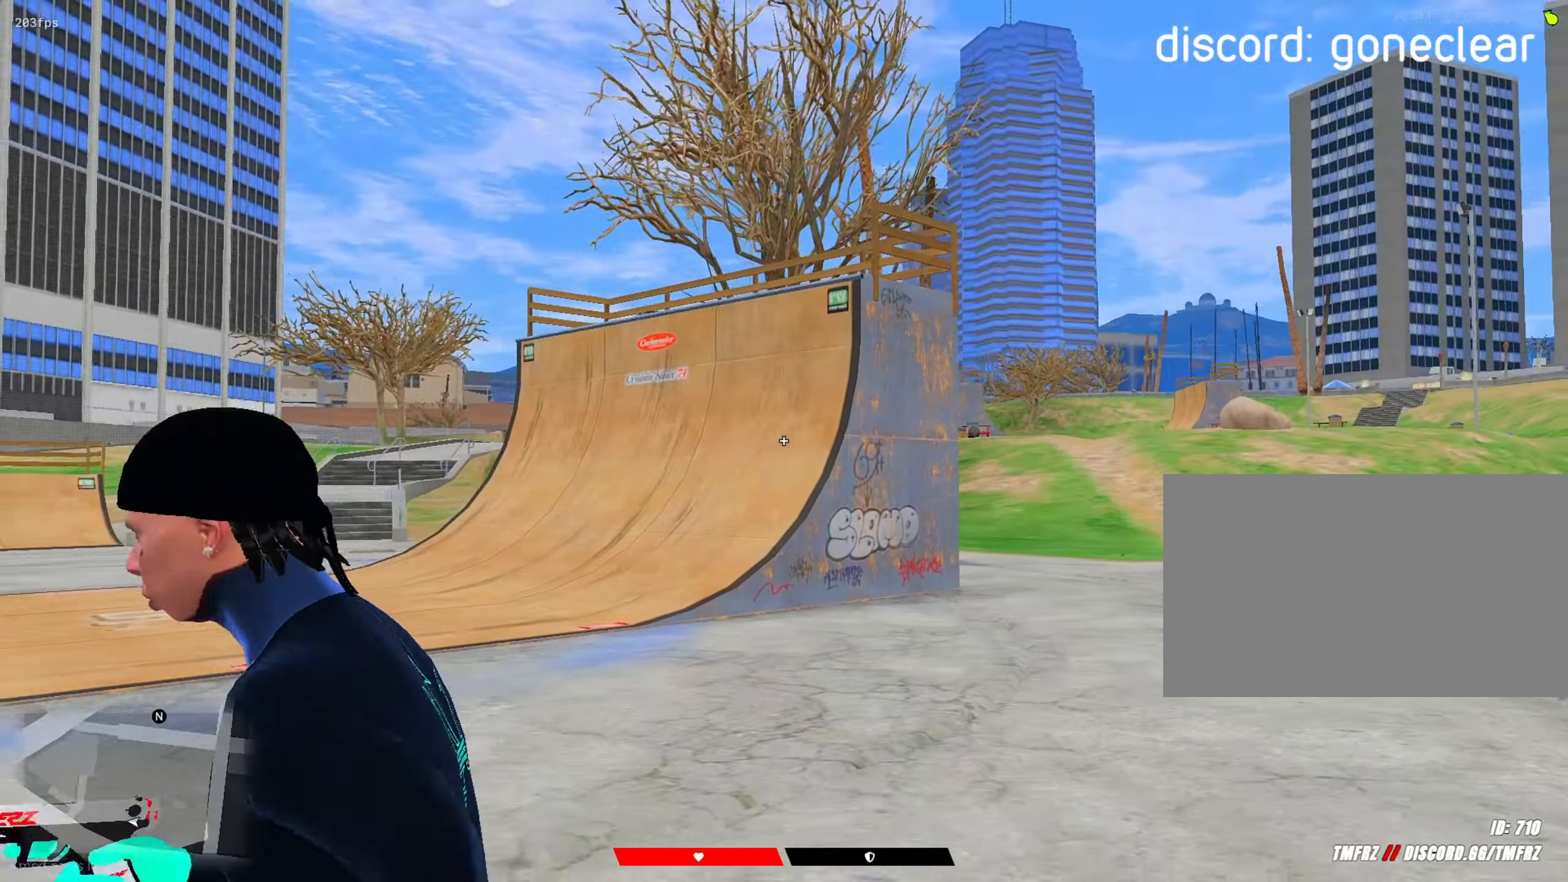
{"keys": ["d", "shift"], "mouse": [], "mouse_move": "left", "events": [[67, "a", "up"], [67, "mouse_right", "down"], [200, "d", "down"], [250, "mouse_right", "up"]]}
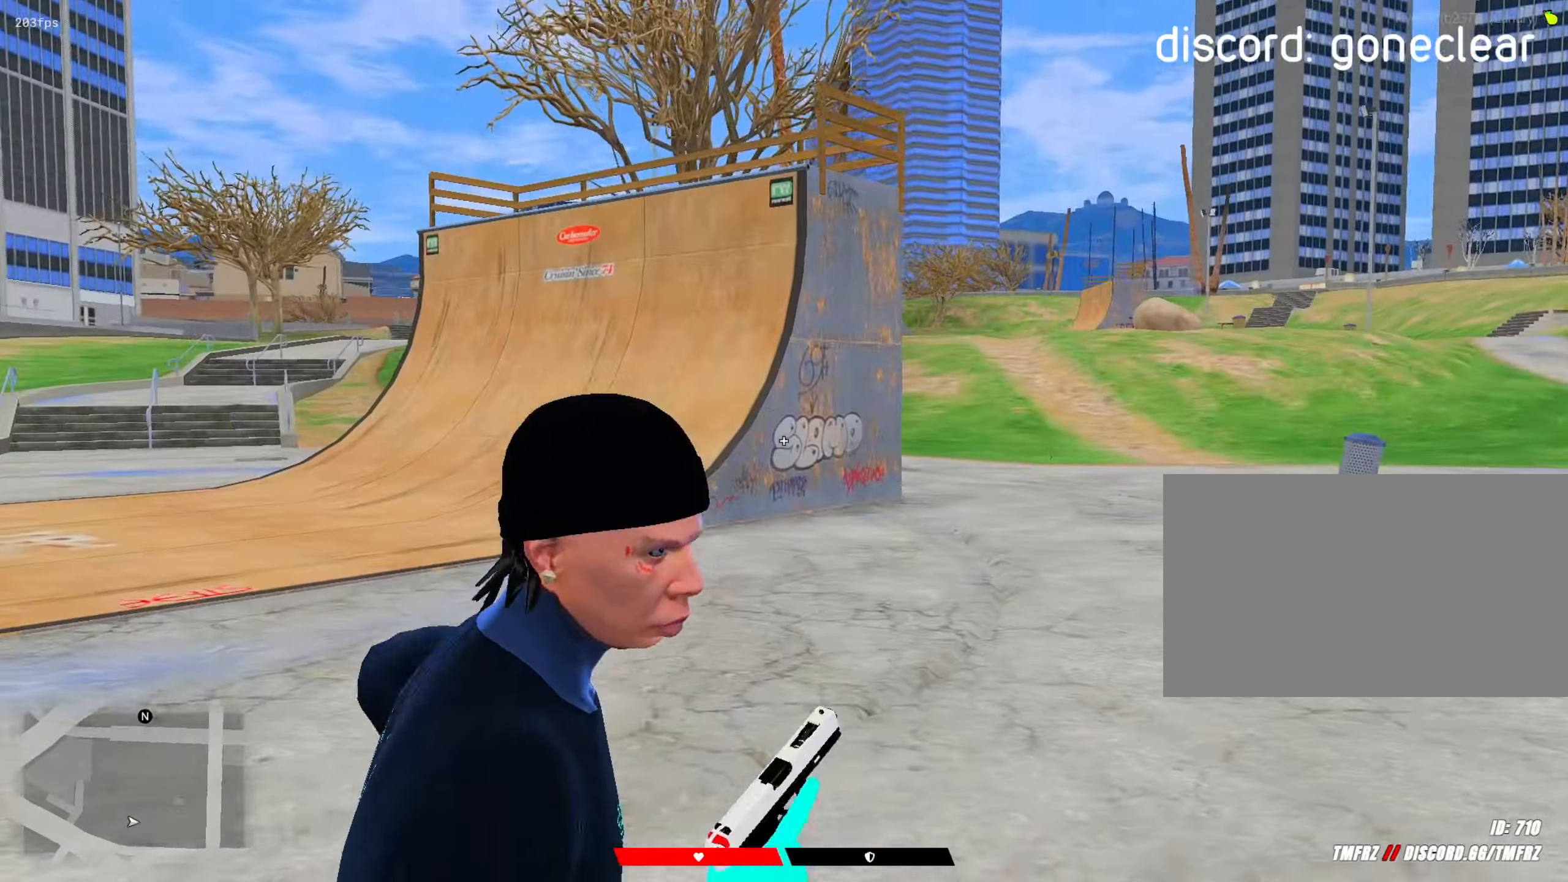
{"keys": ["a", "s", "shift"], "mouse": [], "mouse_move": "right", "events": [[33, "s", "down"], [67, "d", "up"], [117, "a", "down"], [117, "mouse_right", "down"], [317, "mouse_right", "up"]]}
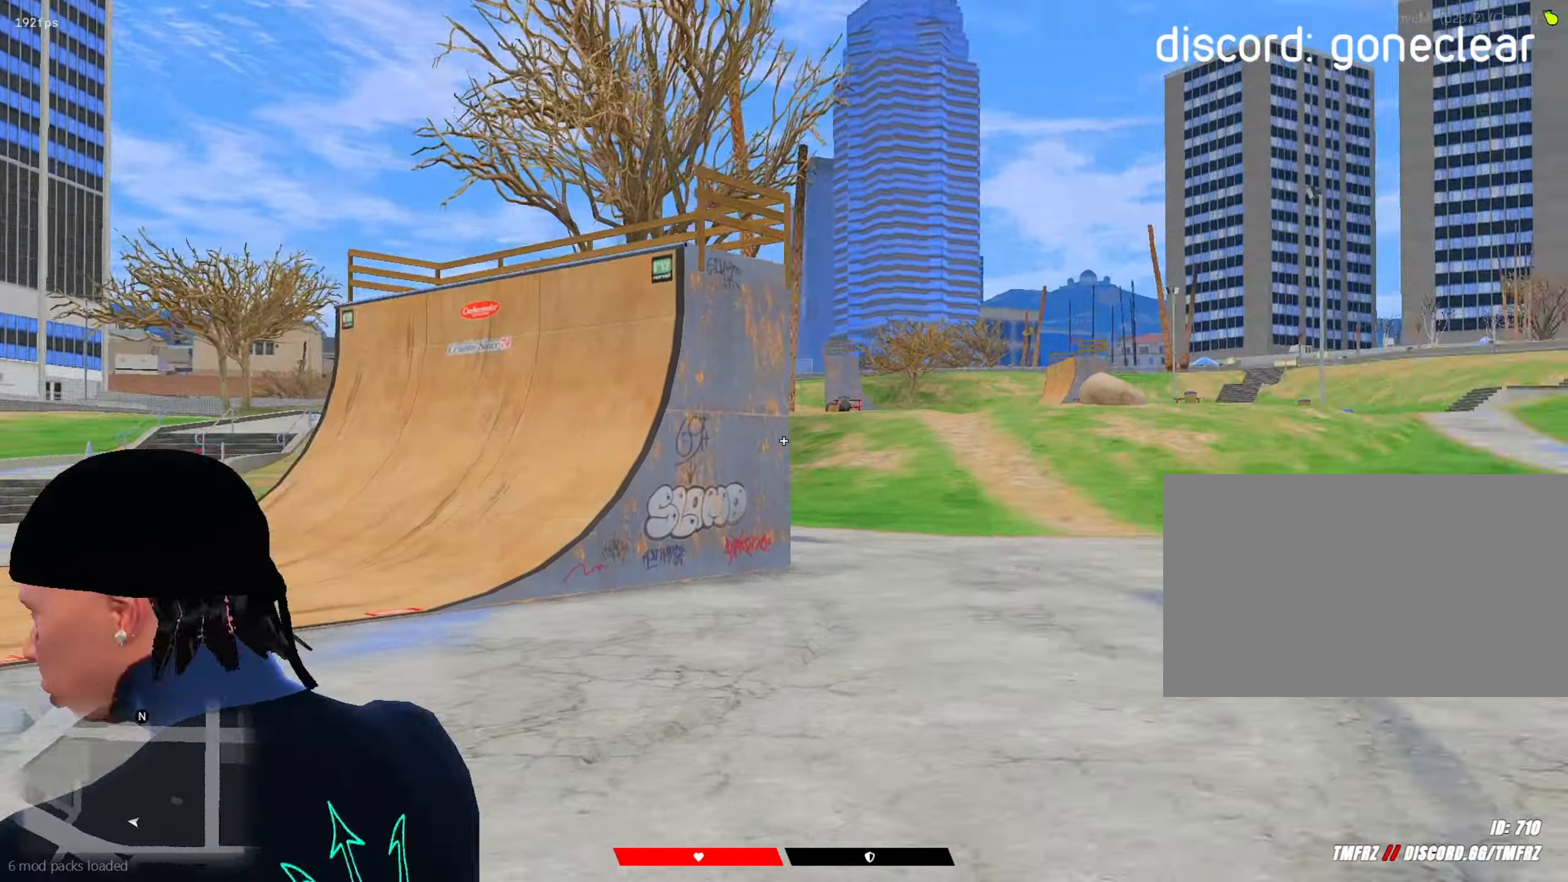
{"keys": ["s", "shift"], "mouse": [], "mouse_move": "left", "events": [[50, "a", "up"], [50, "mouse_right", "down"], [50, "s", "up"], [83, "d", "down"], [233, "mouse_right", "up"], [367, "s", "down"], [467, "d", "up"]]}
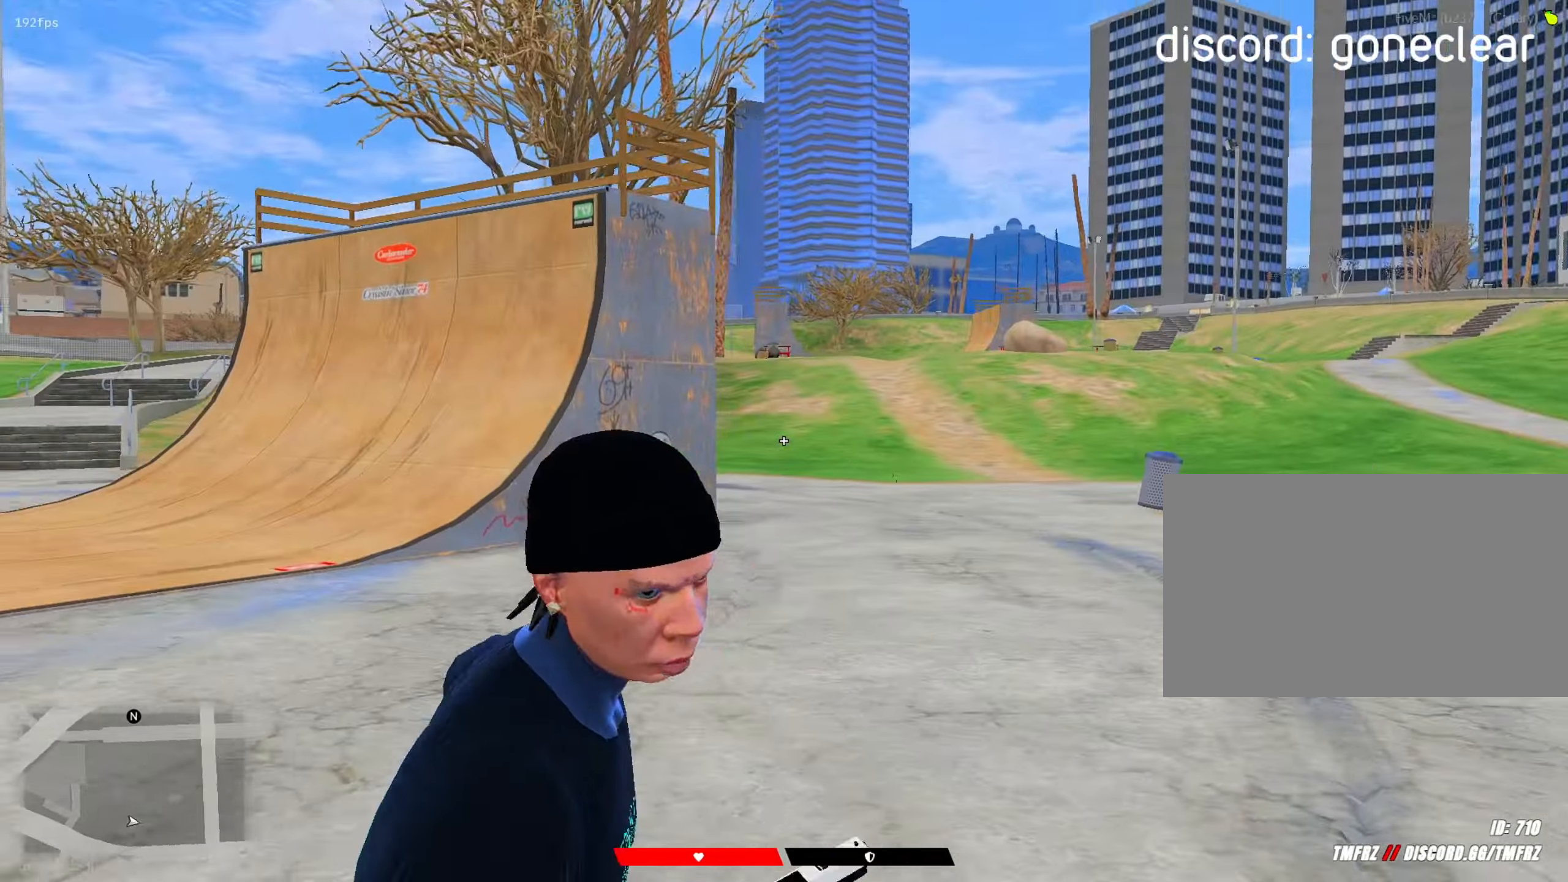
{"keys": ["a", "shift"], "mouse": ["left", "right"], "mouse_move": "still", "events": [[17, "a", "down"], [67, "mouse_right", "down"], [200, "s", "up"], [250, "a", "up"], [333, "mouse_left", "down"], [433, "a", "down"]]}
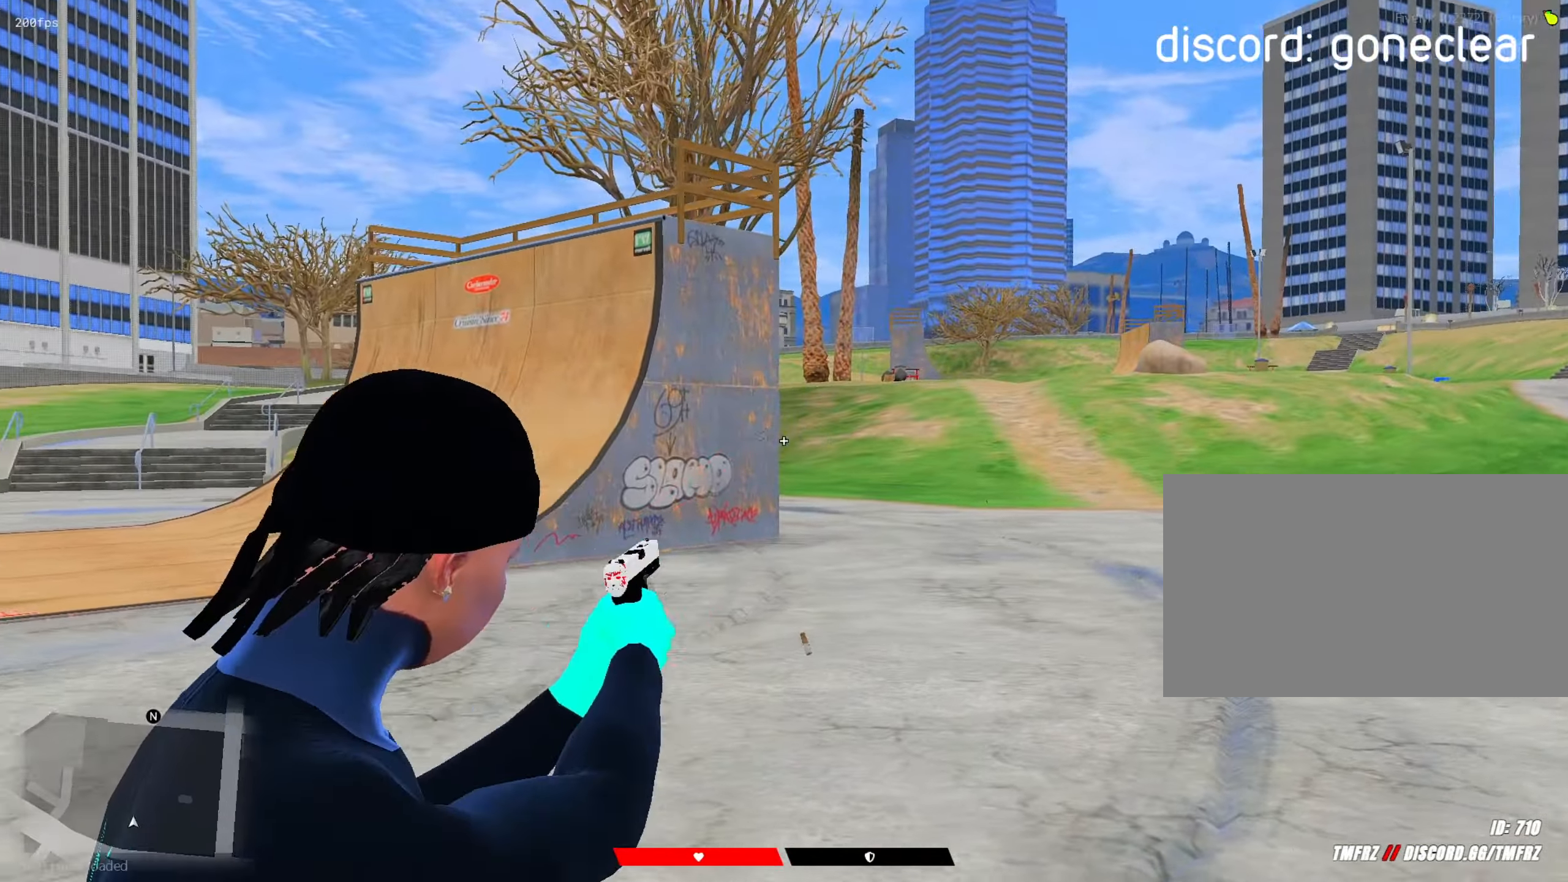
{"keys": ["a", "shift", "w"], "mouse": ["left", "right"], "mouse_move": "left", "events": [[450, "w", "down"]]}
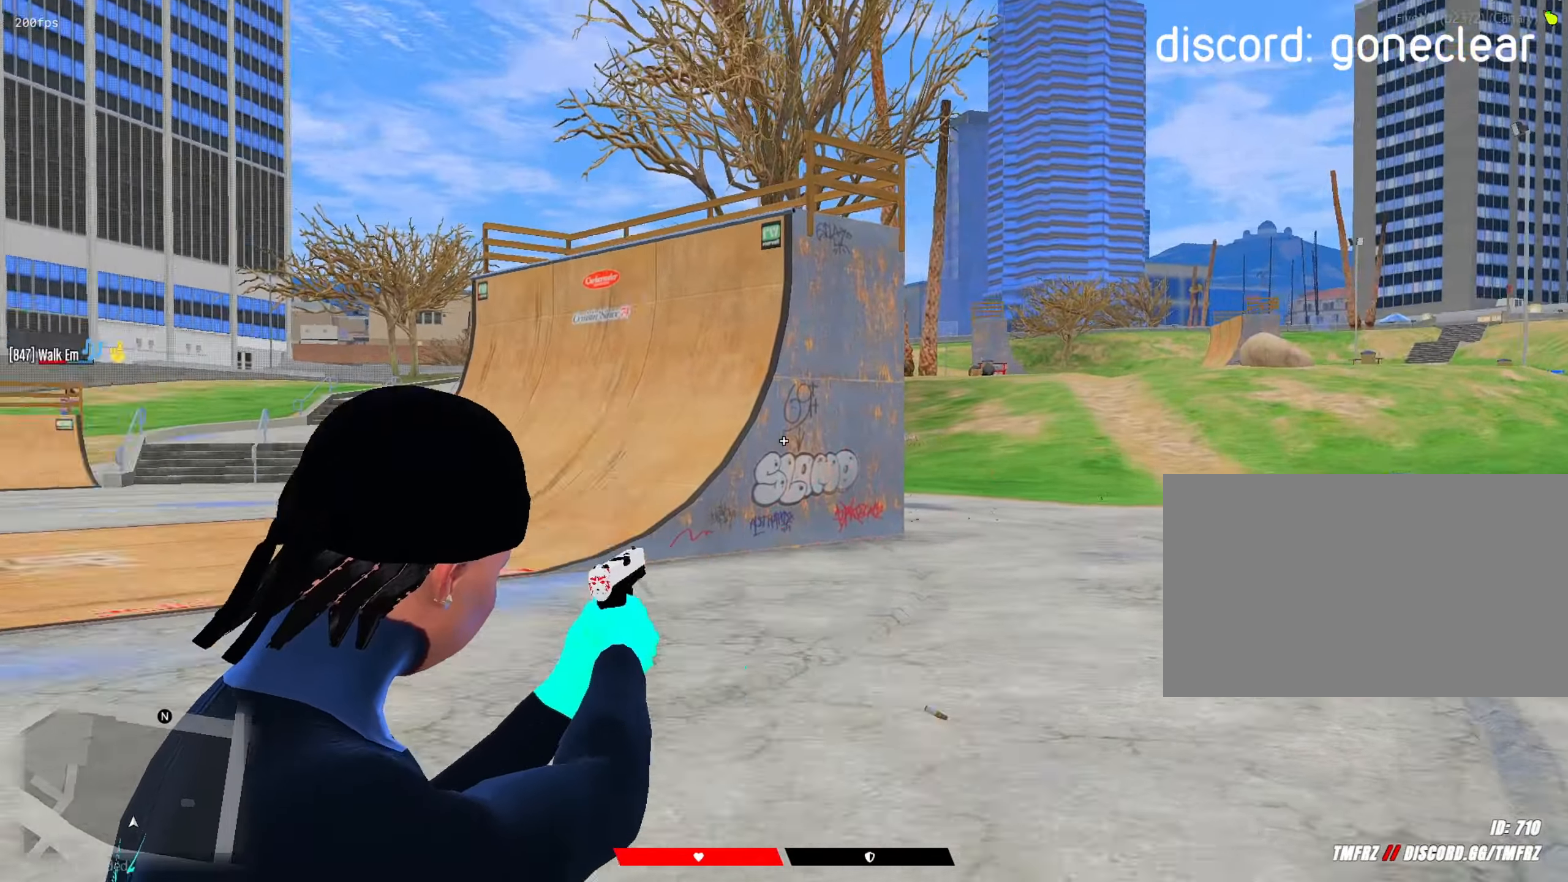
{"keys": ["a", "shift", "w"], "mouse": [], "mouse_move": "still", "events": [[50, "mouse_left", "up"], [50, "r", "down"], [83, "mouse_right", "up"], [133, "r", "up"], [283, "w", "up"], [367, "w", "down"]]}
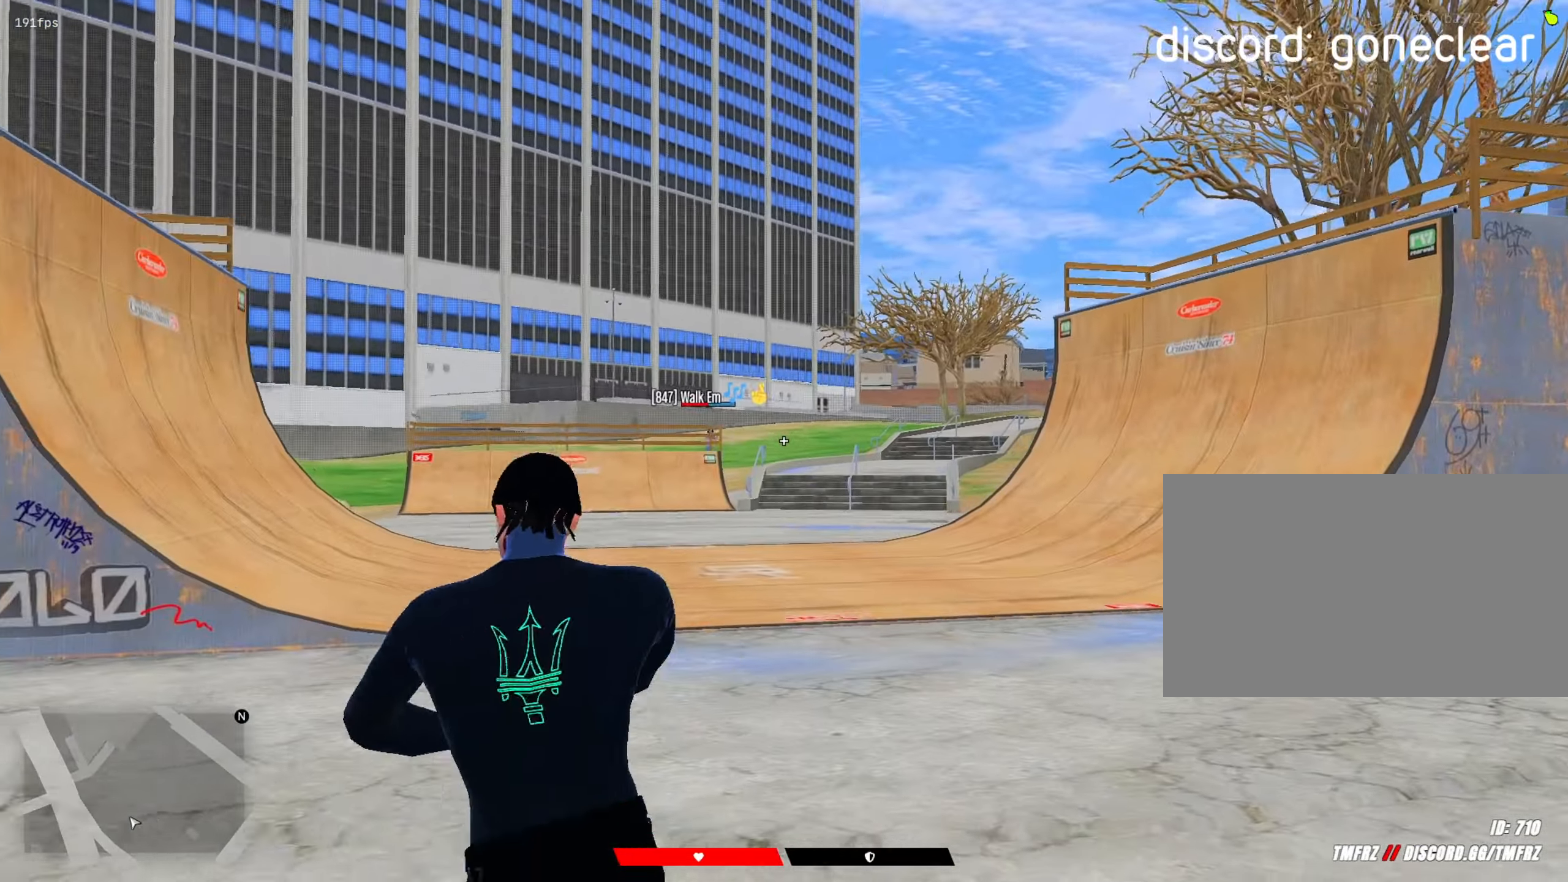
{"keys": ["a", "shift"], "mouse": [], "mouse_move": "right", "events": [[483, "w", "up"]]}
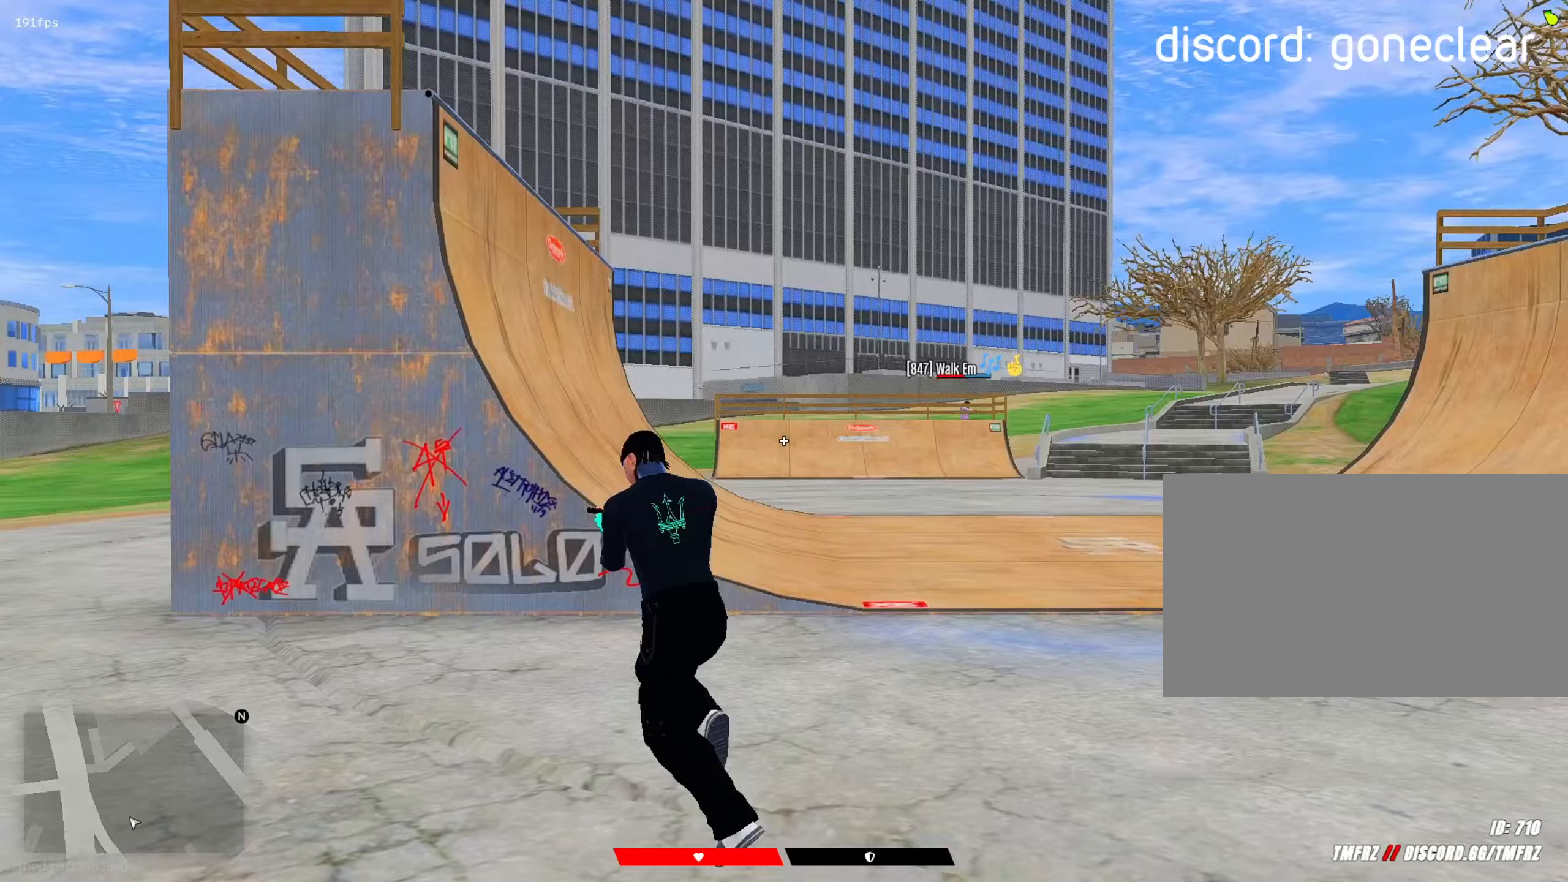
{"keys": ["a", "shift", "w"], "mouse": [], "mouse_move": "right", "events": [[267, "w", "down"], [350, "mouse_left", "down"], [450, "mouse_left", "up"]]}
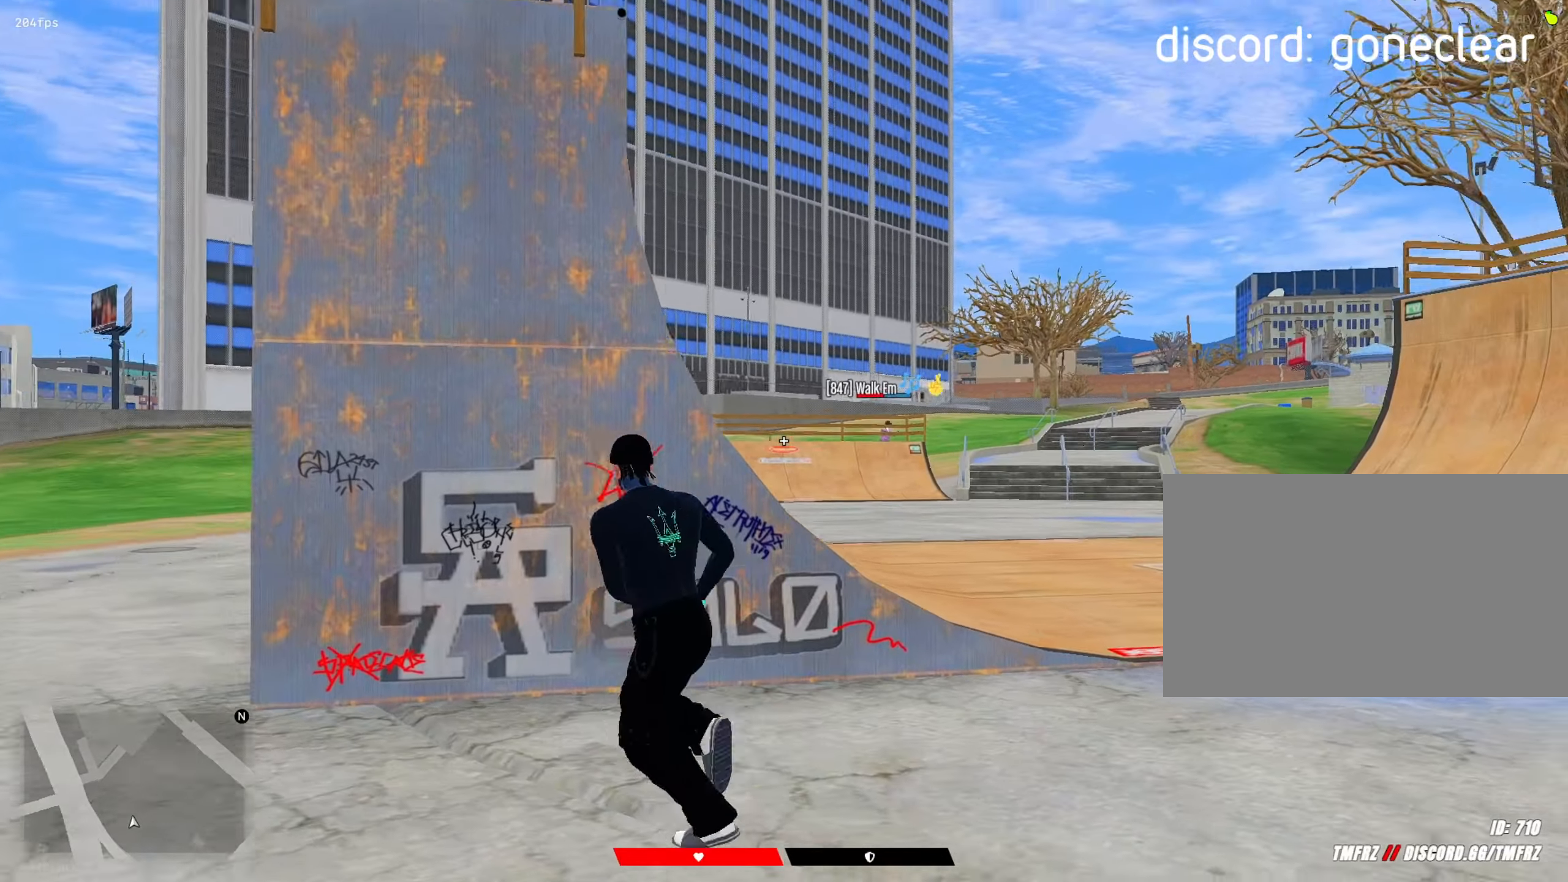
{"keys": ["a", "shift"], "mouse": [], "mouse_move": "right", "events": [[50, "w", "up"]]}
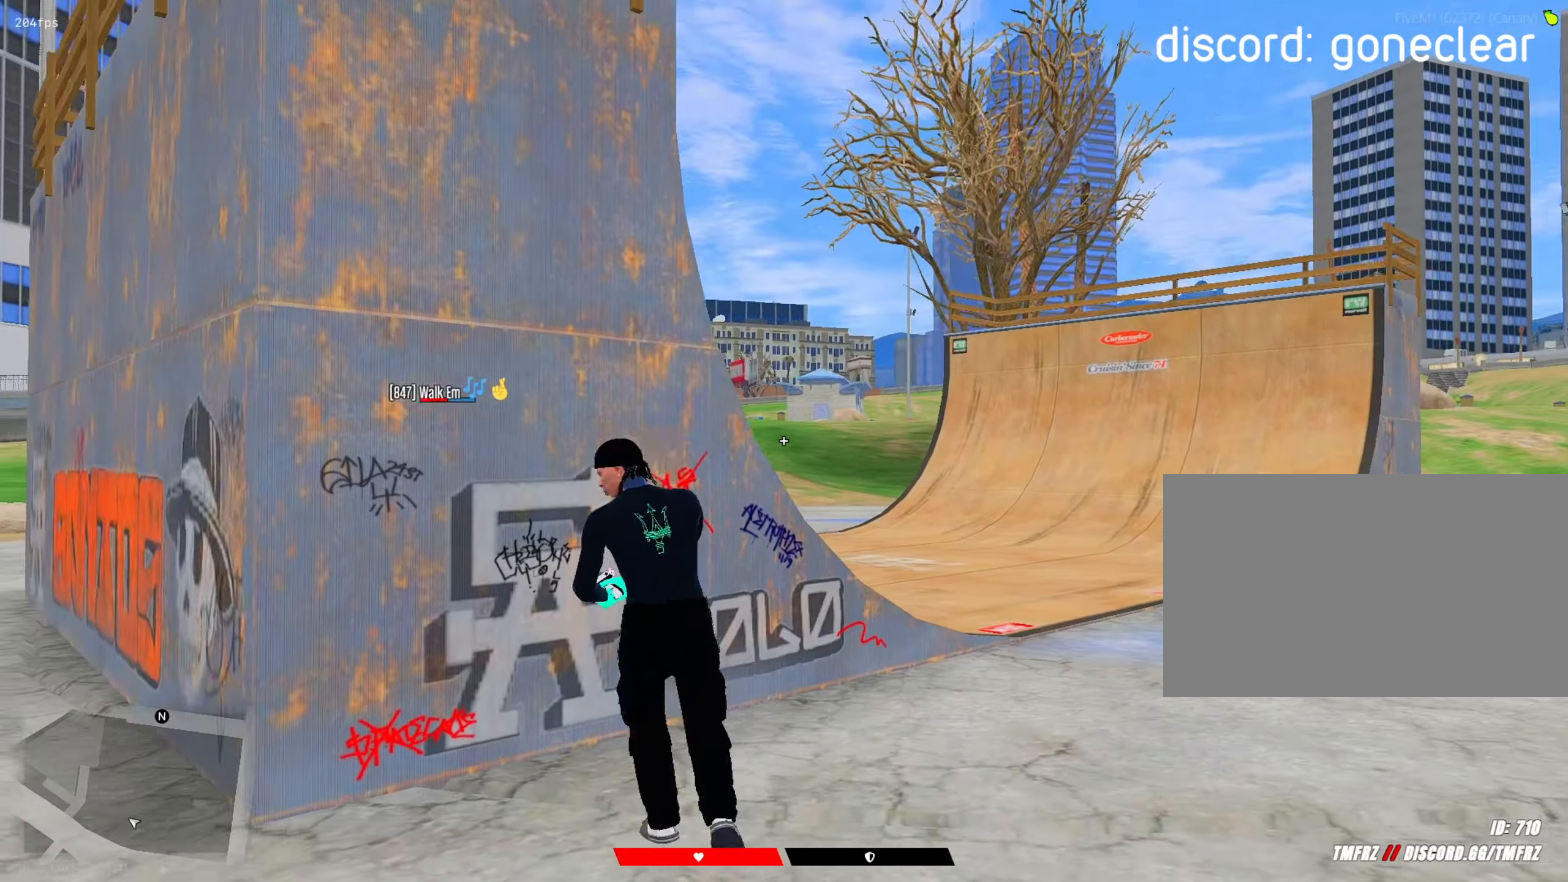
{"keys": ["a", "shift"], "mouse": ["left"], "mouse_move": "right", "events": [[483, "mouse_left", "down"]]}
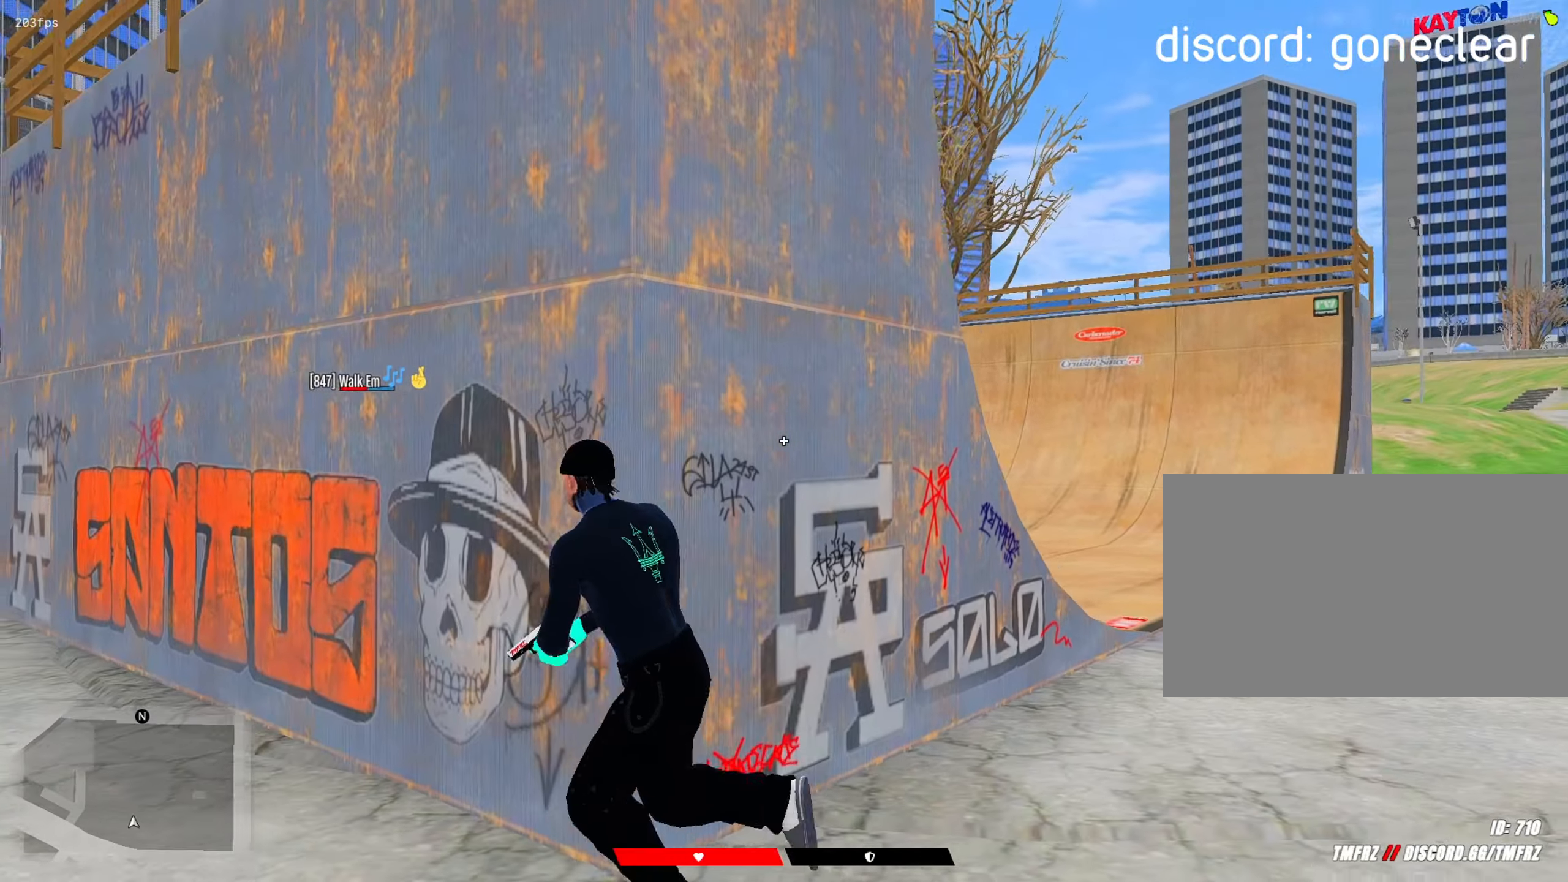
{"keys": ["a", "d", "shift", "w"], "mouse": [], "mouse_move": "down", "events": [[83, "d", "down"], [83, "s", "down"], [117, "a", "up"], [117, "space", "down"], [217, "mouse_left", "up"], [317, "s", "up"], [450, "a", "down"], [450, "space", "up"], [450, "w", "down"]]}
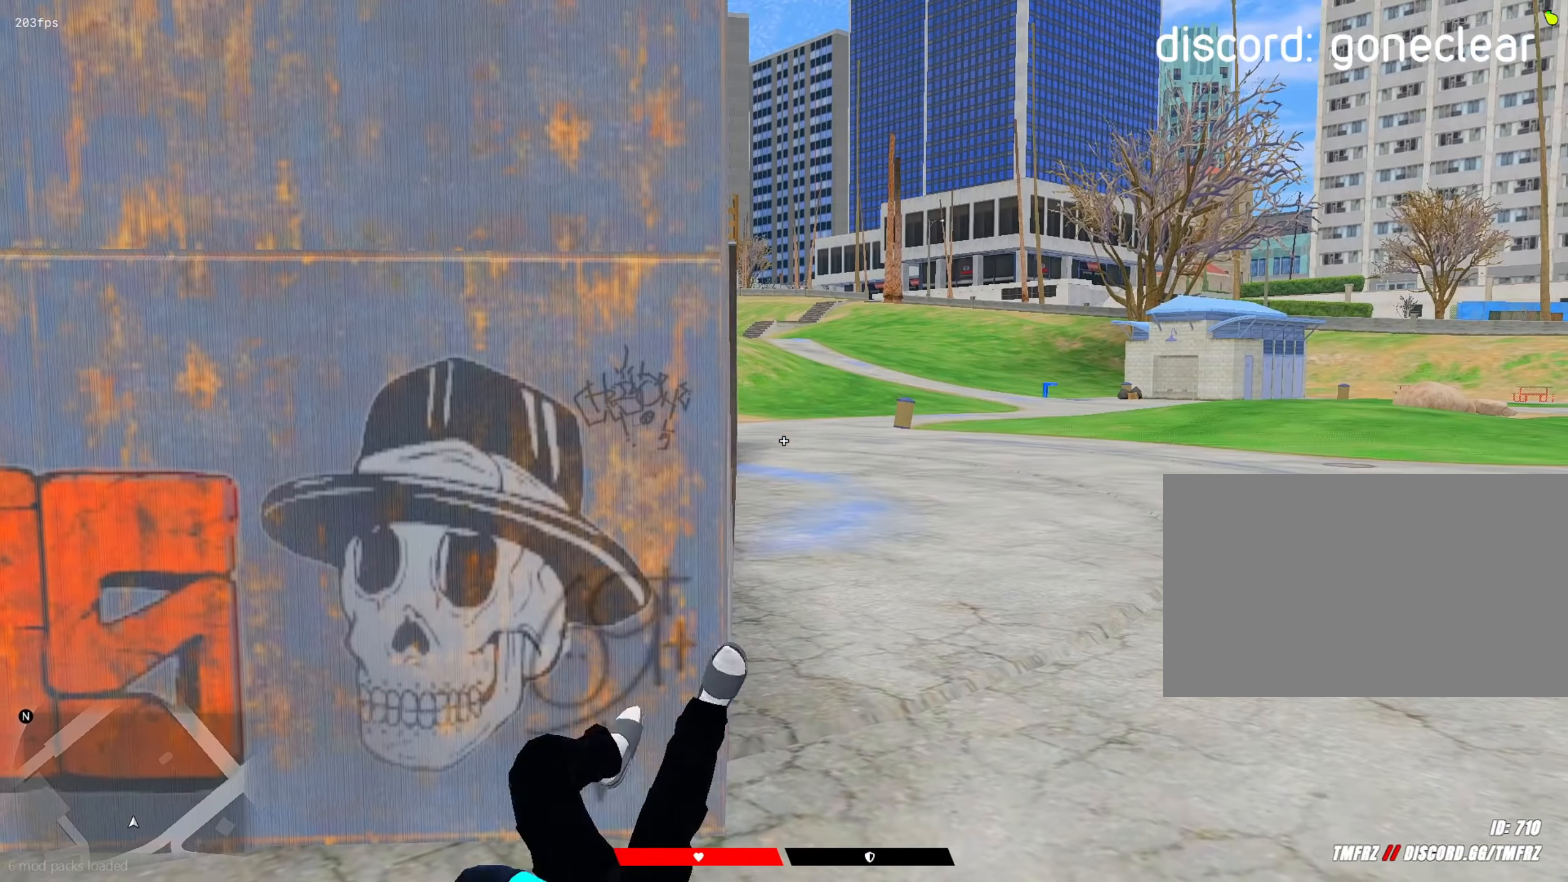
{"keys": ["shift"], "mouse": ["left", "right"], "mouse_move": "up-left", "events": [[50, "d", "up"], [100, "w", "up"], [133, "w", "down"], [233, "w", "up"], [333, "w", "down"], [417, "mouse_right", "down"], [417, "w", "up"], [467, "a", "up"], [467, "mouse_left", "down"]]}
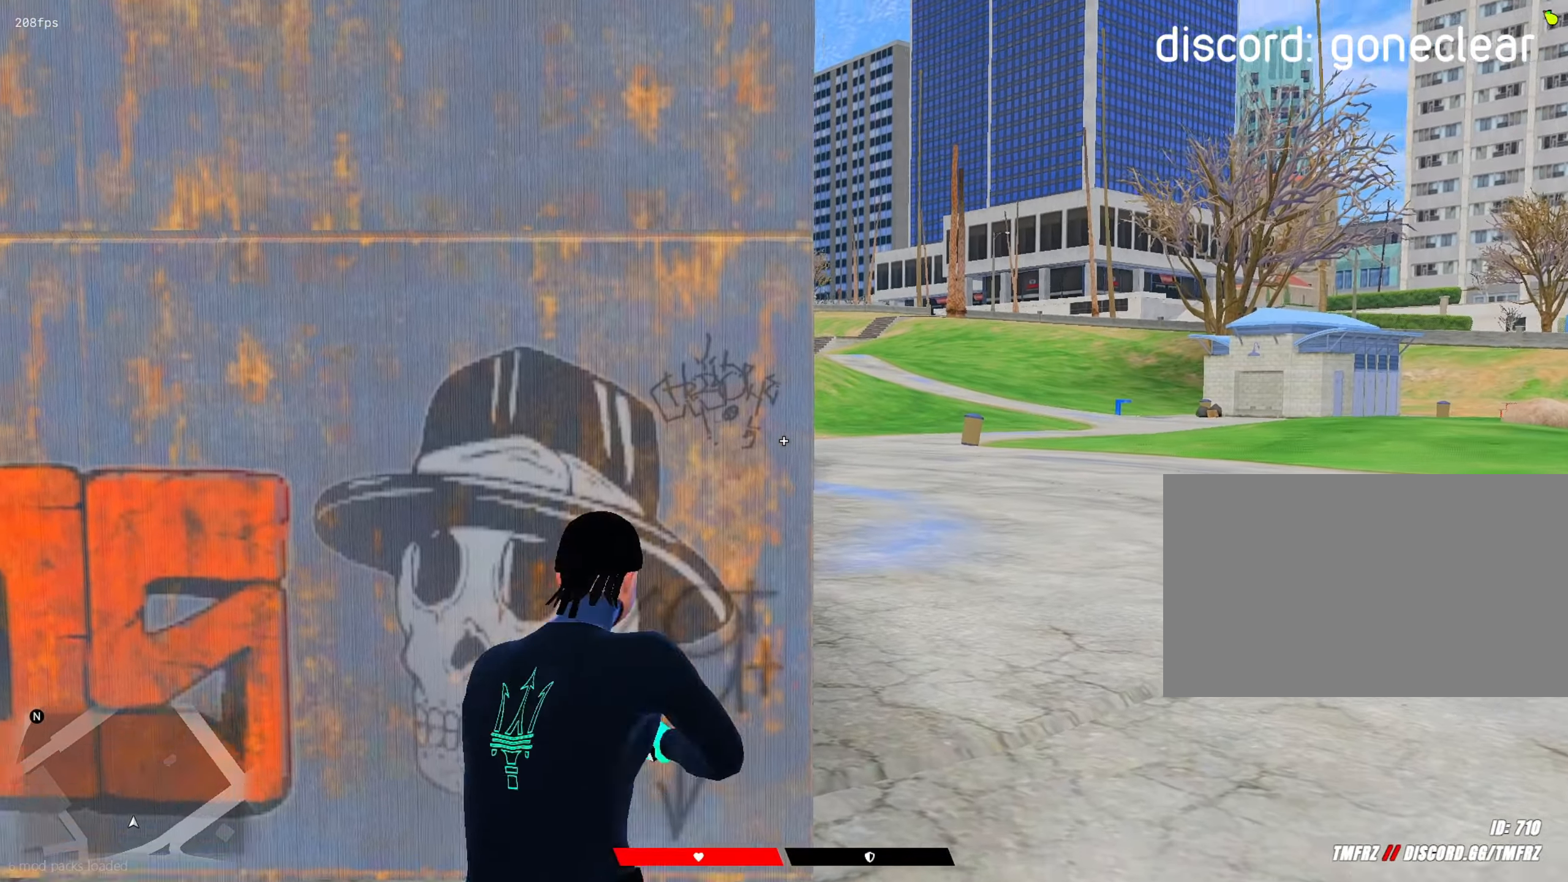
{"keys": ["a", "s", "shift"], "mouse": [], "mouse_move": "right", "events": [[150, "d", "down"], [200, "mouse_left", "up"], [250, "mouse_right", "up"], [250, "s", "down"], [300, "a", "down"], [300, "d", "up"]]}
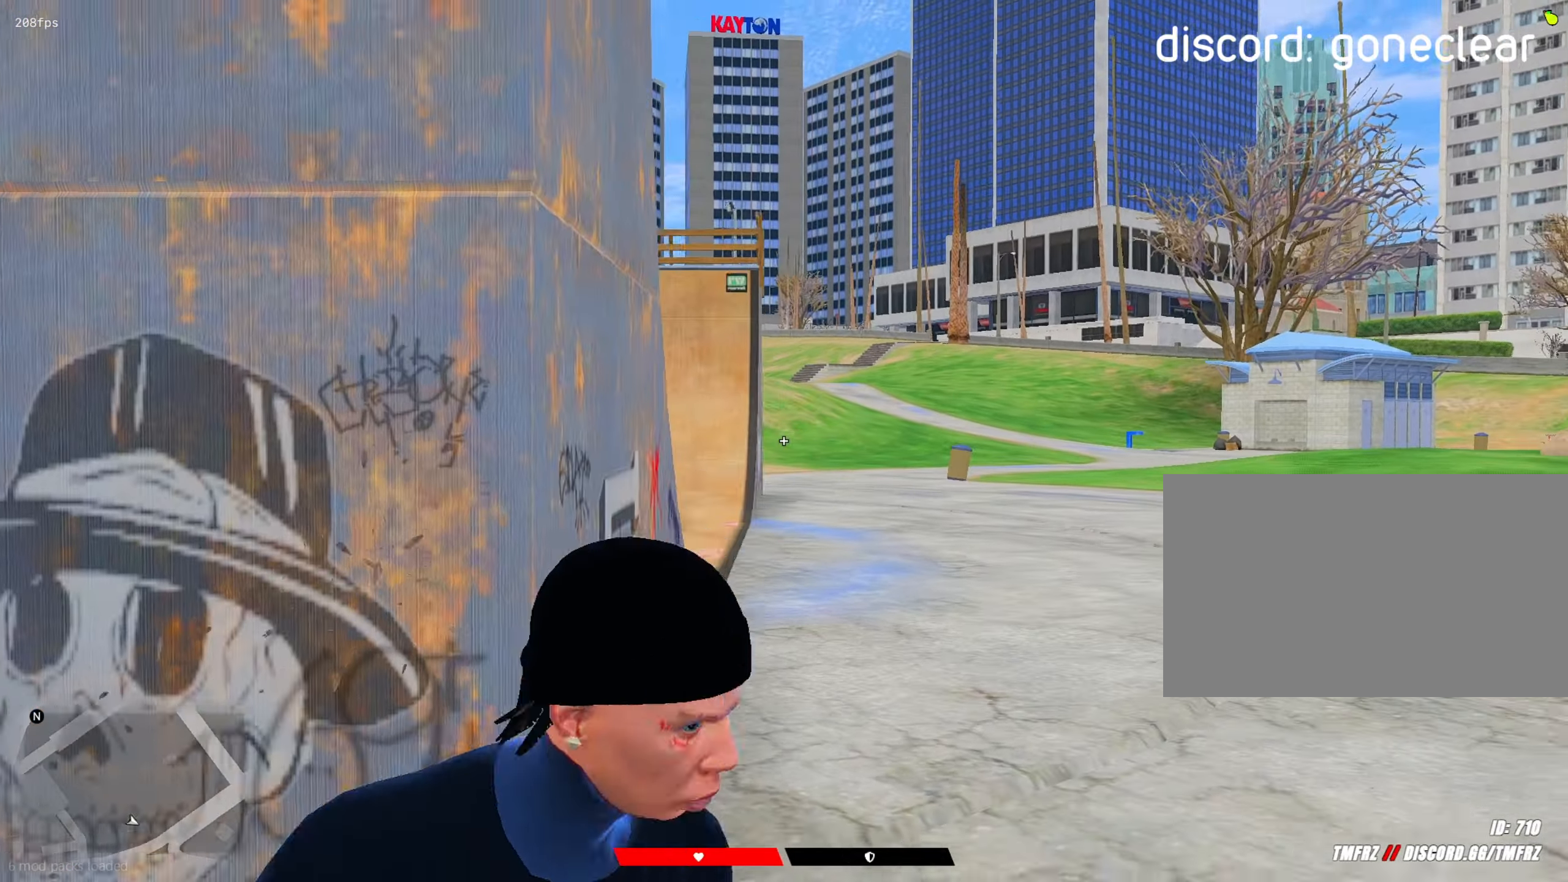
{"keys": ["shift"], "mouse": ["left"], "mouse_move": "still", "events": [[33, "mouse_right", "down"], [217, "mouse_right", "up"], [450, "mouse_left", "down"], [450, "s", "up"], [500, "a", "up"]]}
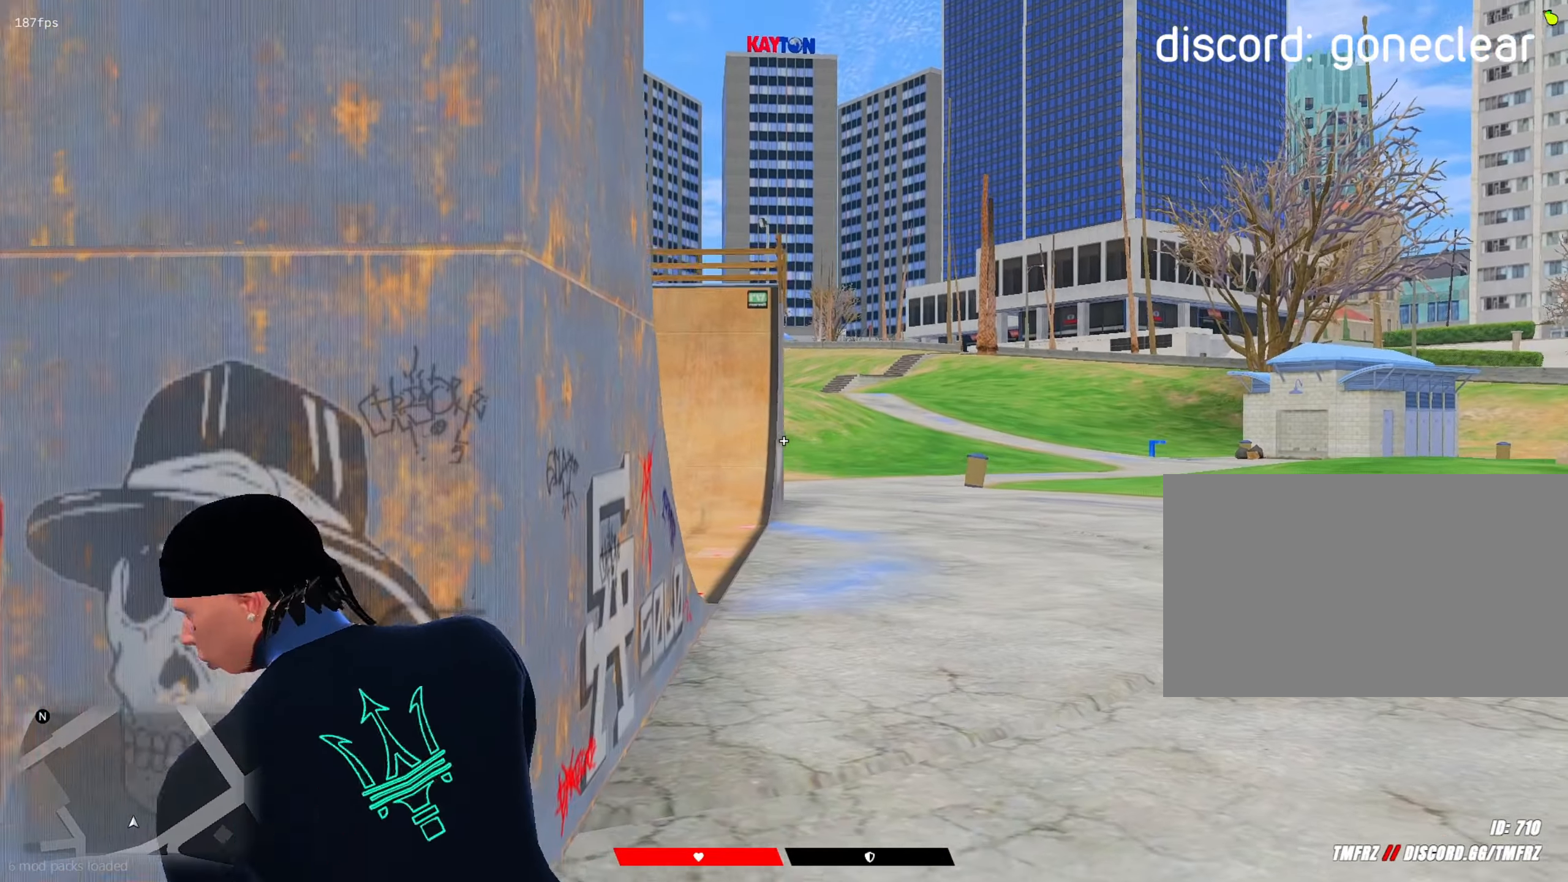
{"keys": ["a", "s", "shift"], "mouse": [], "mouse_move": "left", "events": [[50, "mouse_left", "up"], [133, "w", "down"], [183, "mouse_right", "down"], [183, "w", "up"], [233, "d", "down"], [283, "mouse_right", "up"], [317, "s", "down"], [417, "d", "up"], [467, "a", "down"]]}
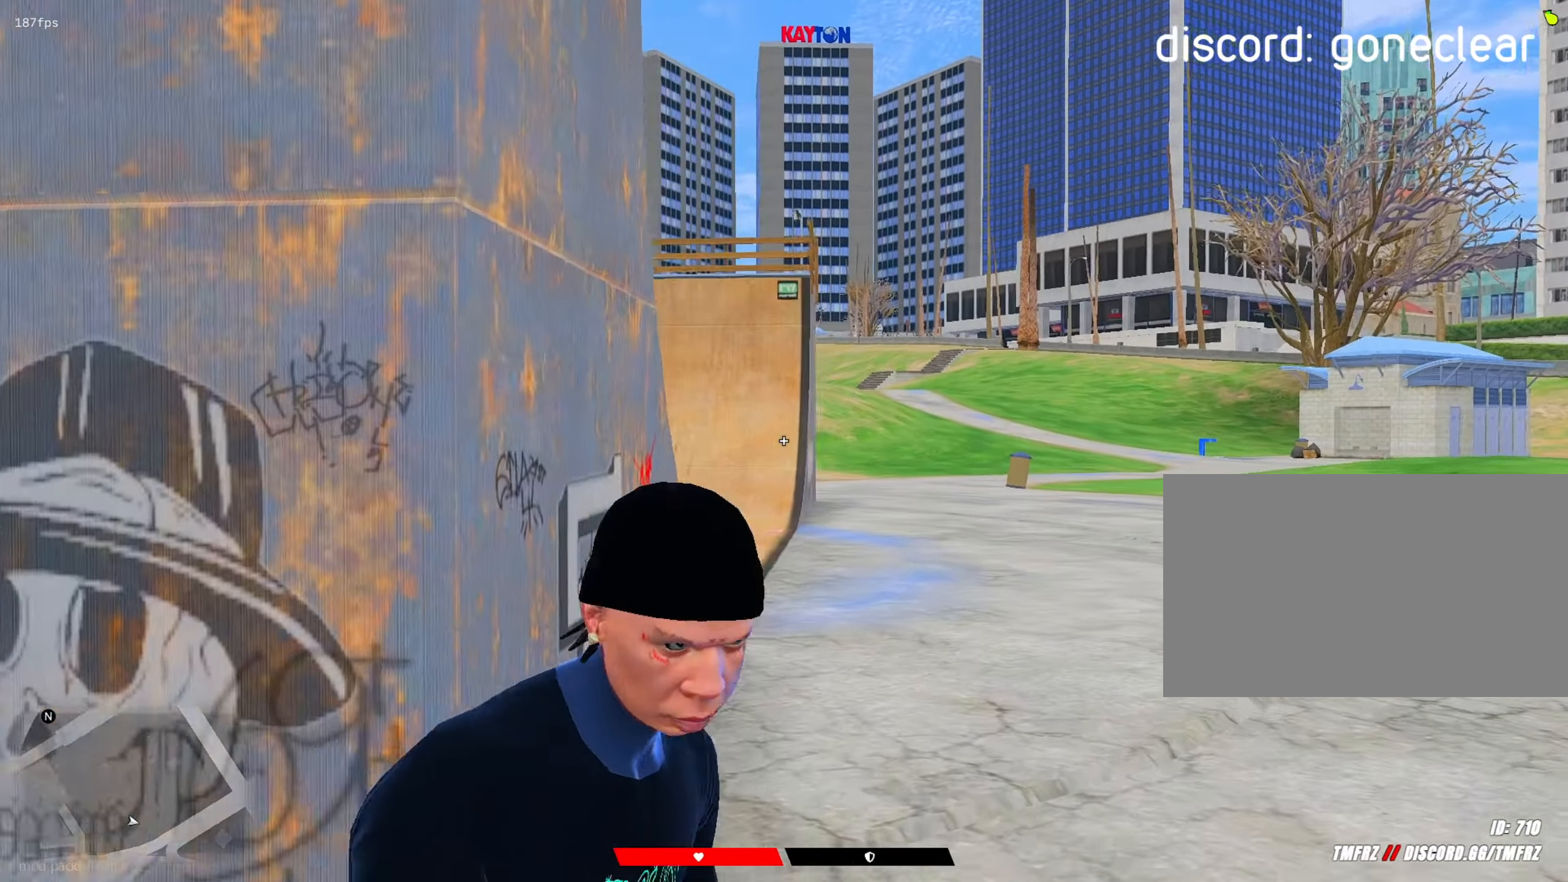
{"keys": ["a", "s", "shift"], "mouse": [], "mouse_move": "down-right", "events": [[67, "mouse_right", "down"], [300, "mouse_right", "up"]]}
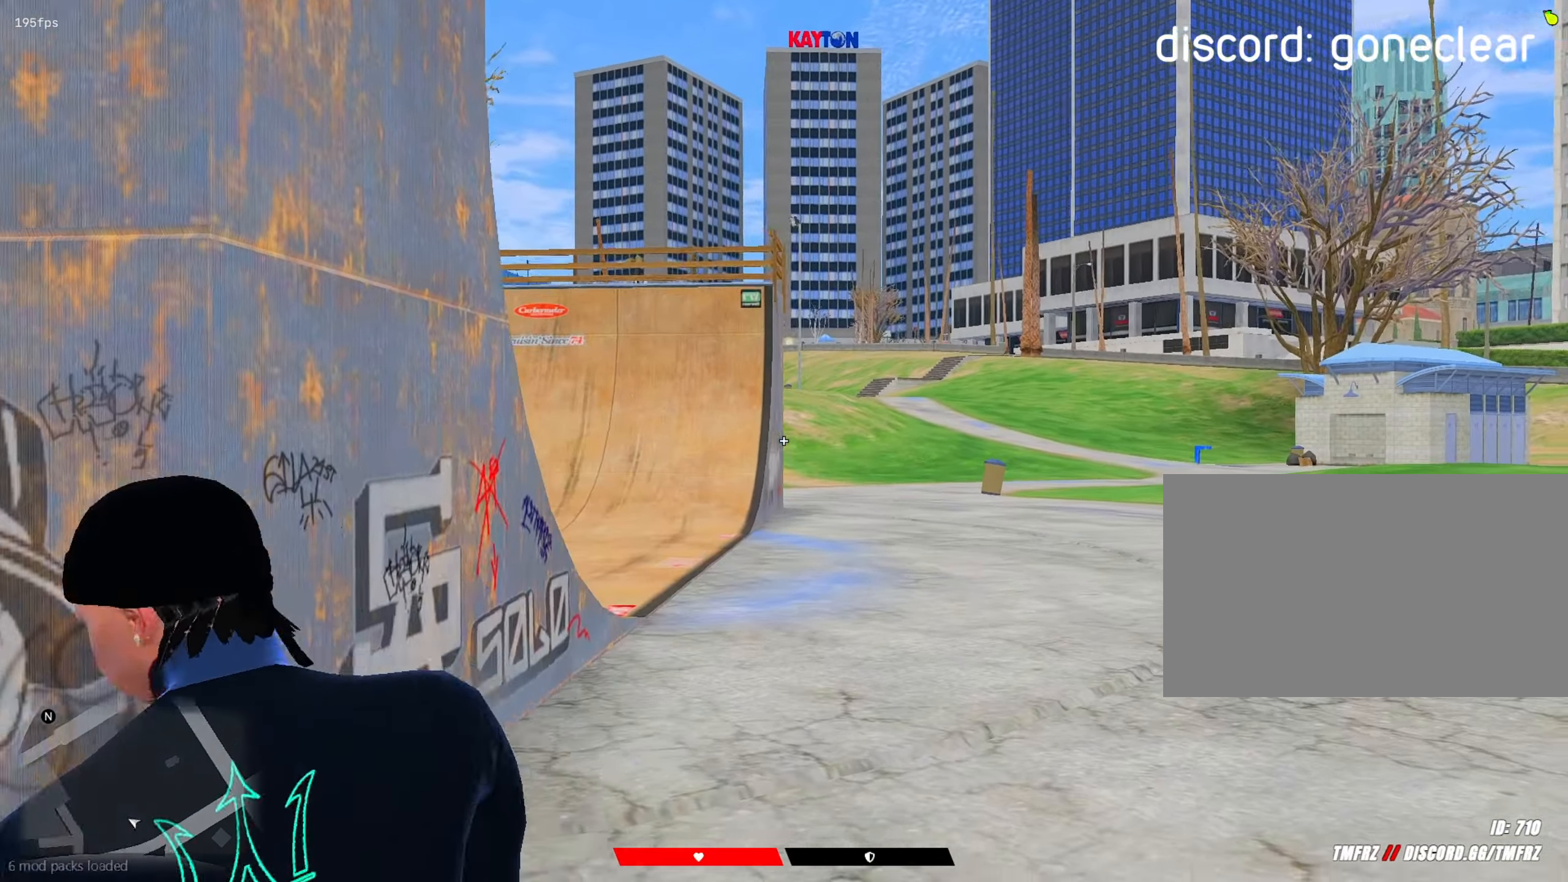
{"keys": ["d", "shift"], "mouse": [], "mouse_move": "left", "events": [[33, "mouse_left", "down"], [33, "s", "up"], [83, "a", "up"], [117, "mouse_left", "up"], [167, "w", "down"], [267, "mouse_right", "down"], [267, "w", "up"], [317, "mouse_right", "up"], [350, "d", "down"]]}
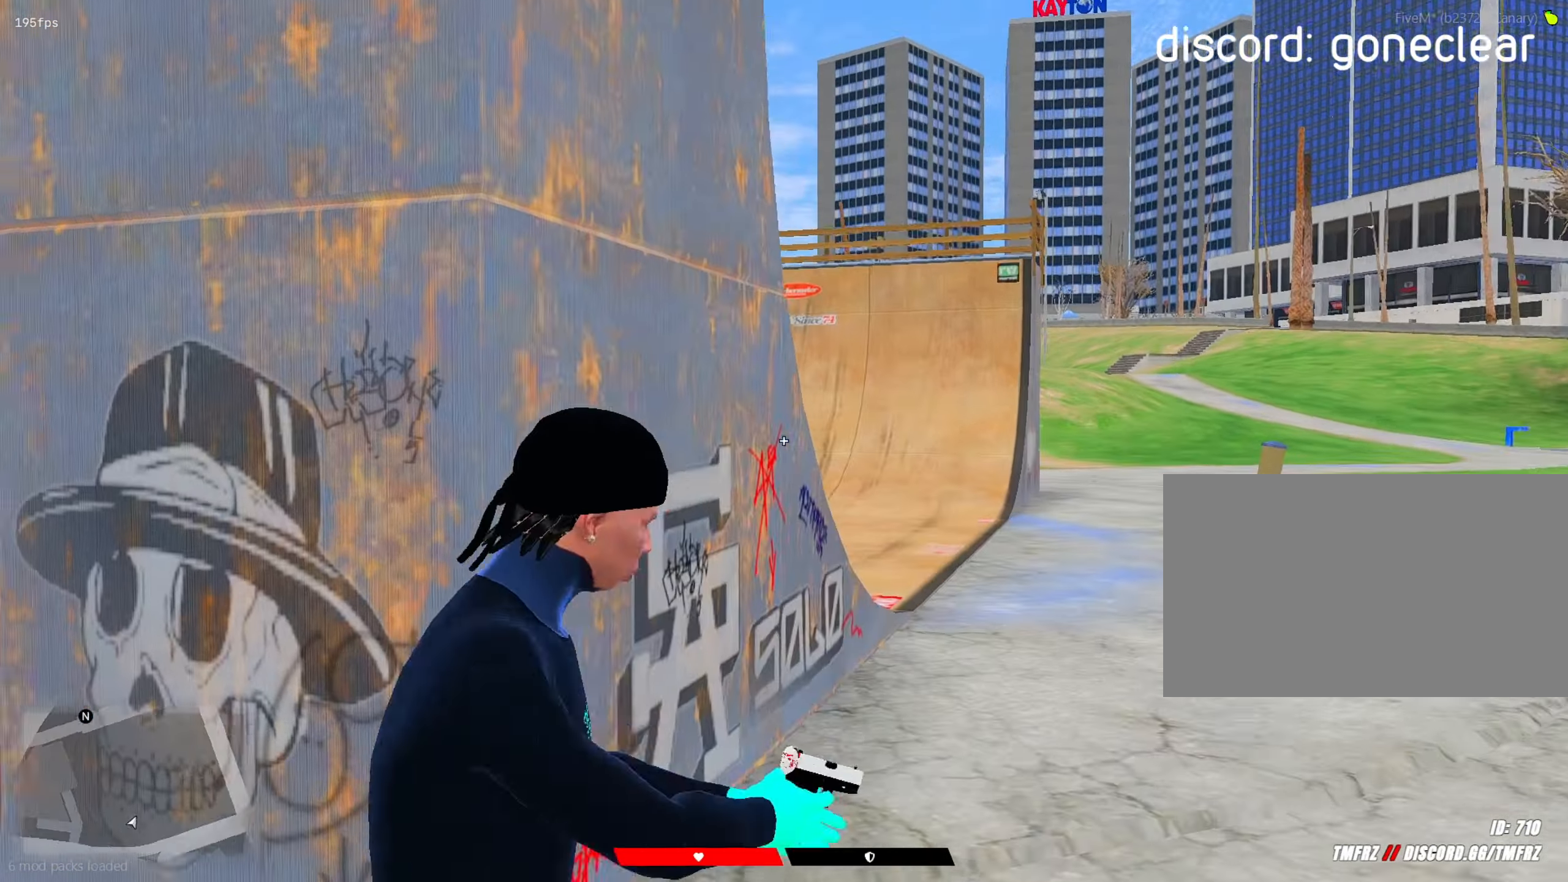
{"keys": ["shift"], "mouse": [], "mouse_move": "left", "events": [[233, "d", "up"]]}
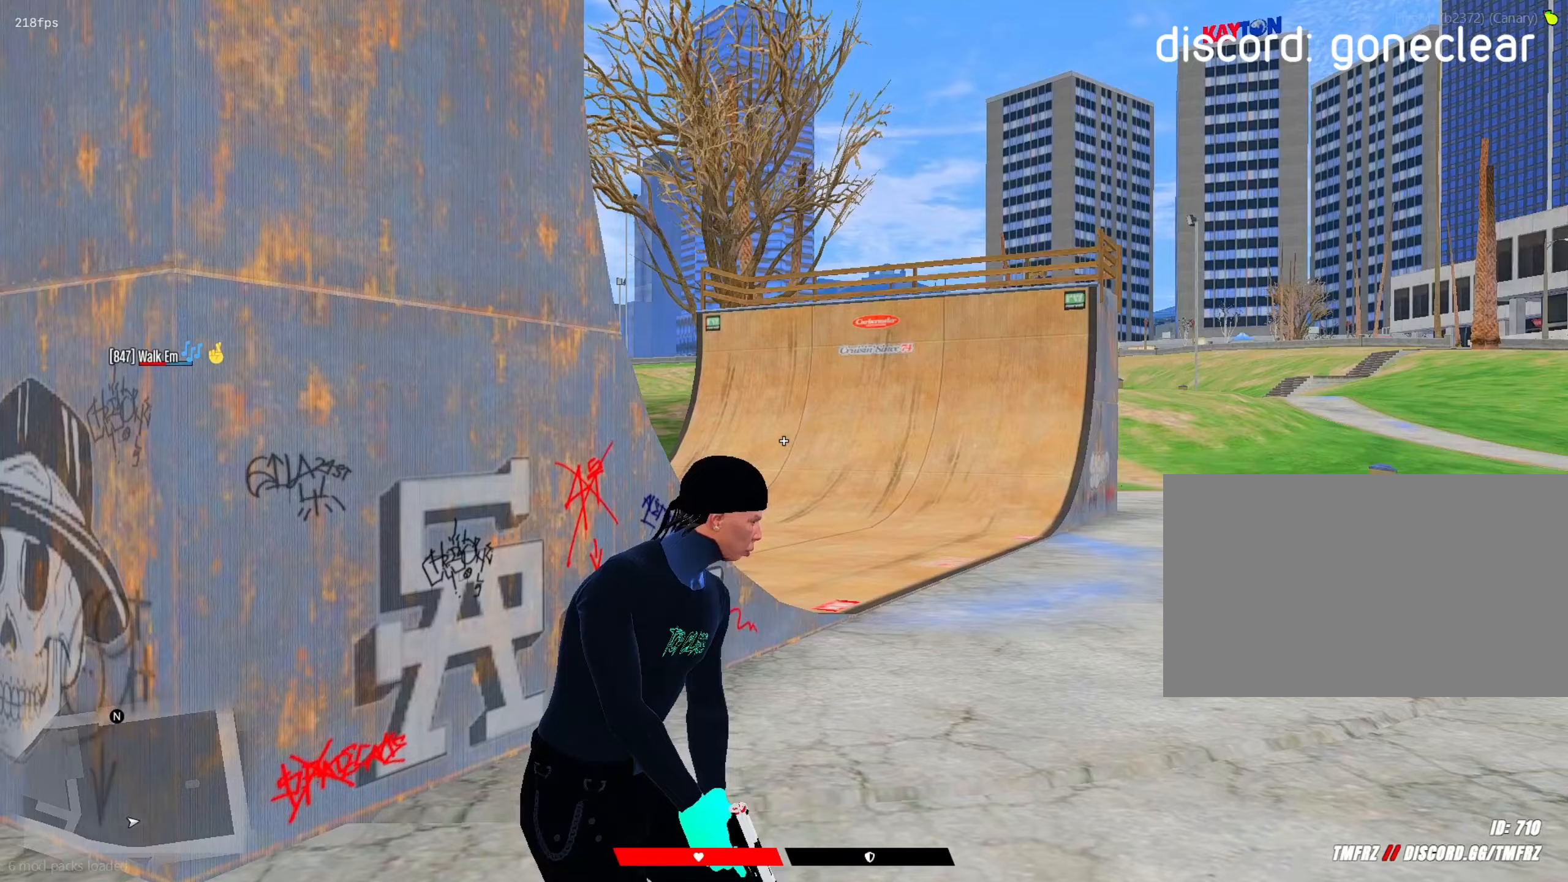
{"keys": ["shift"], "mouse": [], "mouse_move": "left", "events": [[17, "r", "down"], [100, "r", "up"], [100, "shift", "up"], [300, "shift", "down"]]}
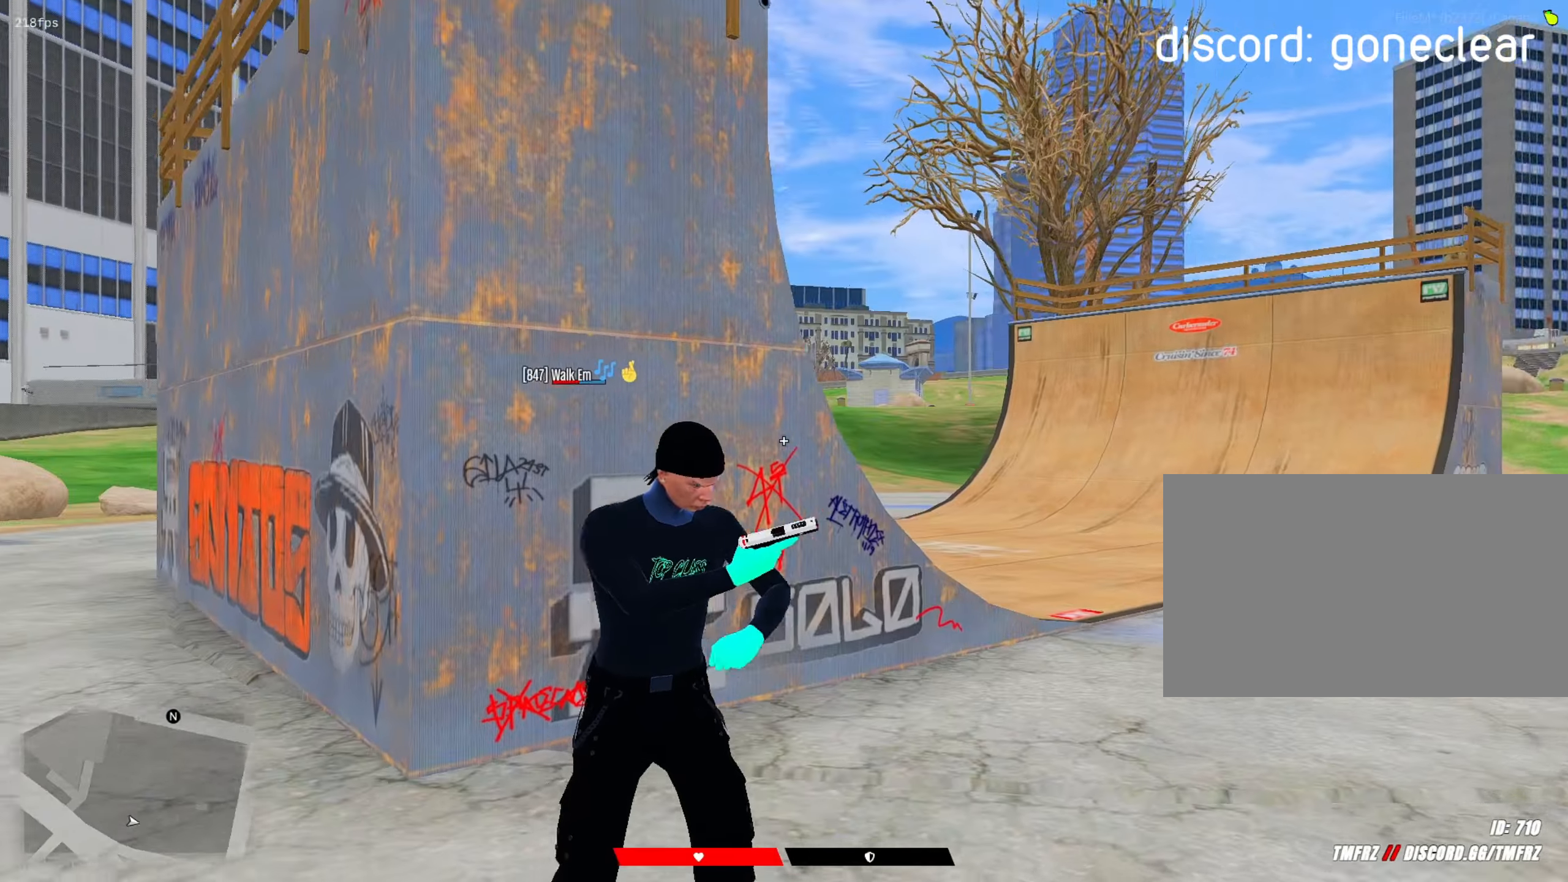
{"keys": ["shift"], "mouse": [], "mouse_move": "up", "events": []}
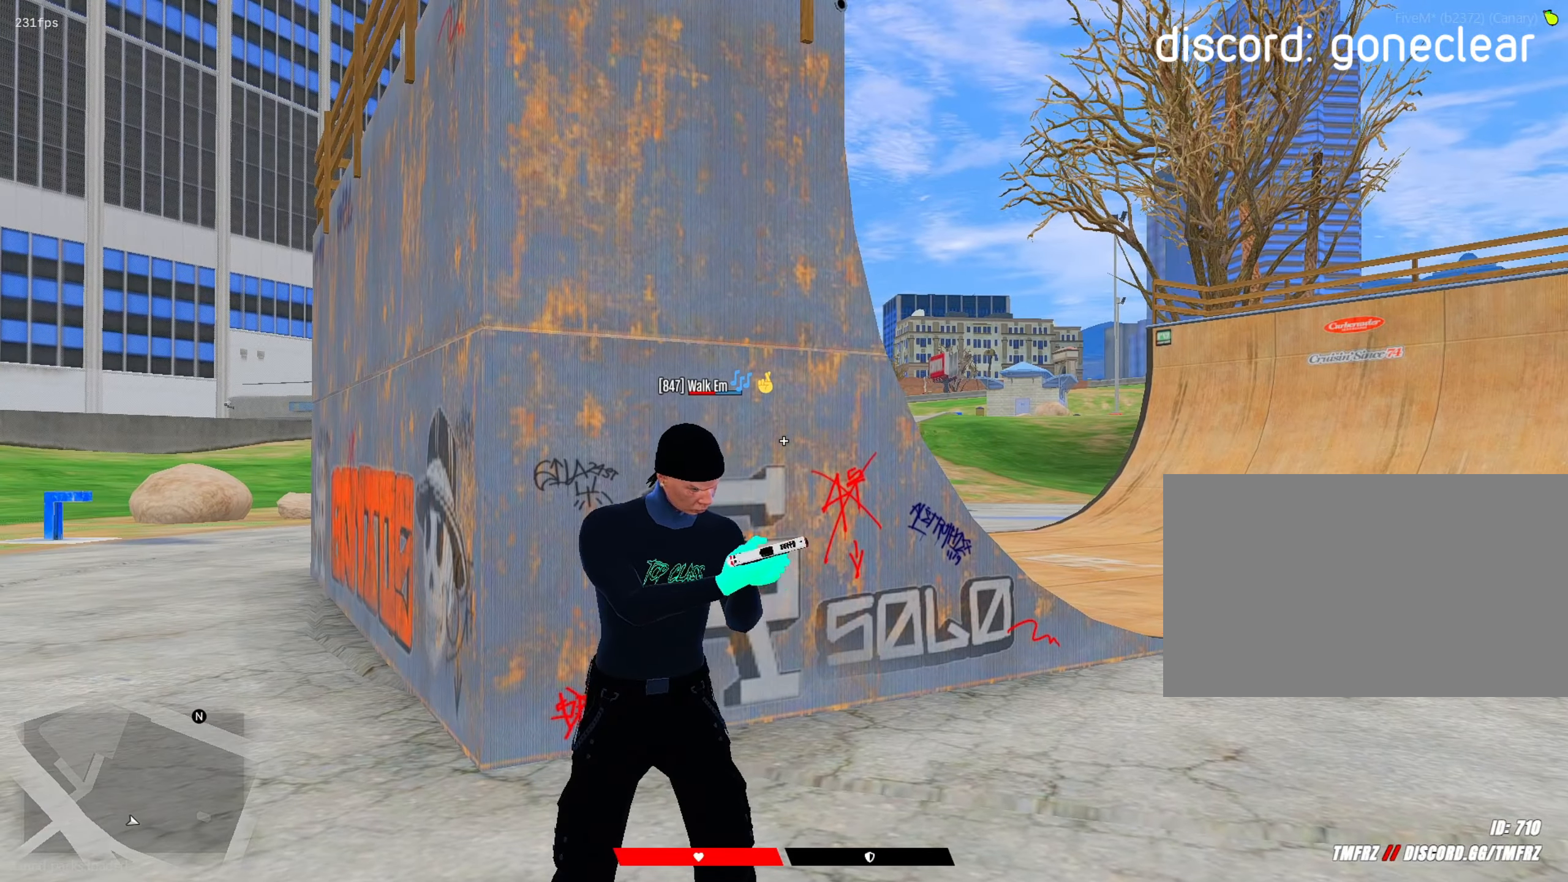
{"keys": ["shift"], "mouse": [], "mouse_move": "right", "events": []}
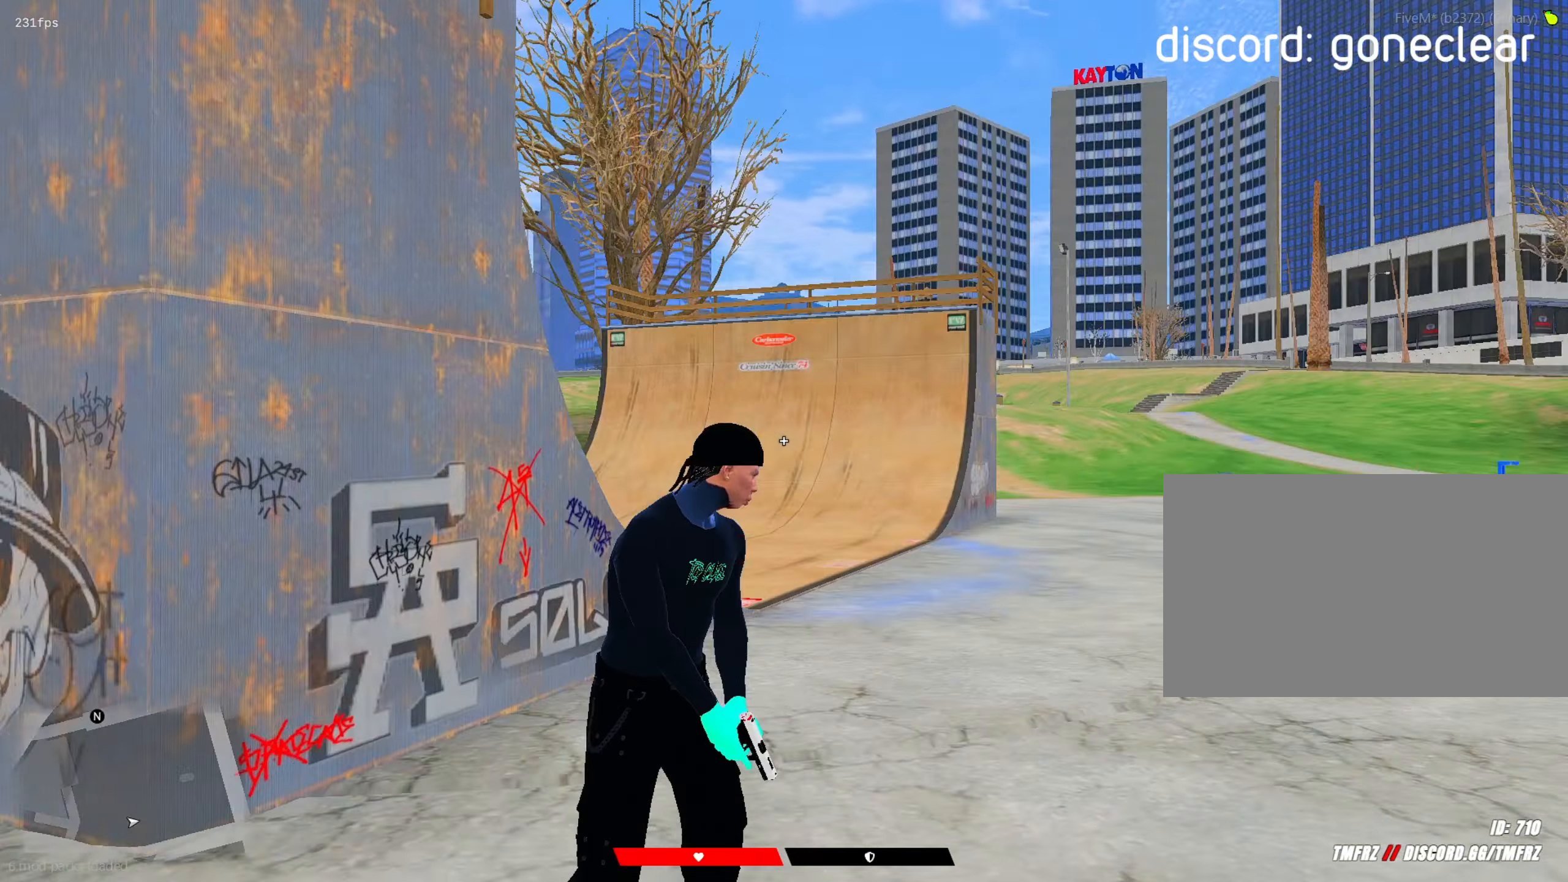
{"keys": ["shift"], "mouse": [], "mouse_move": "left", "events": []}
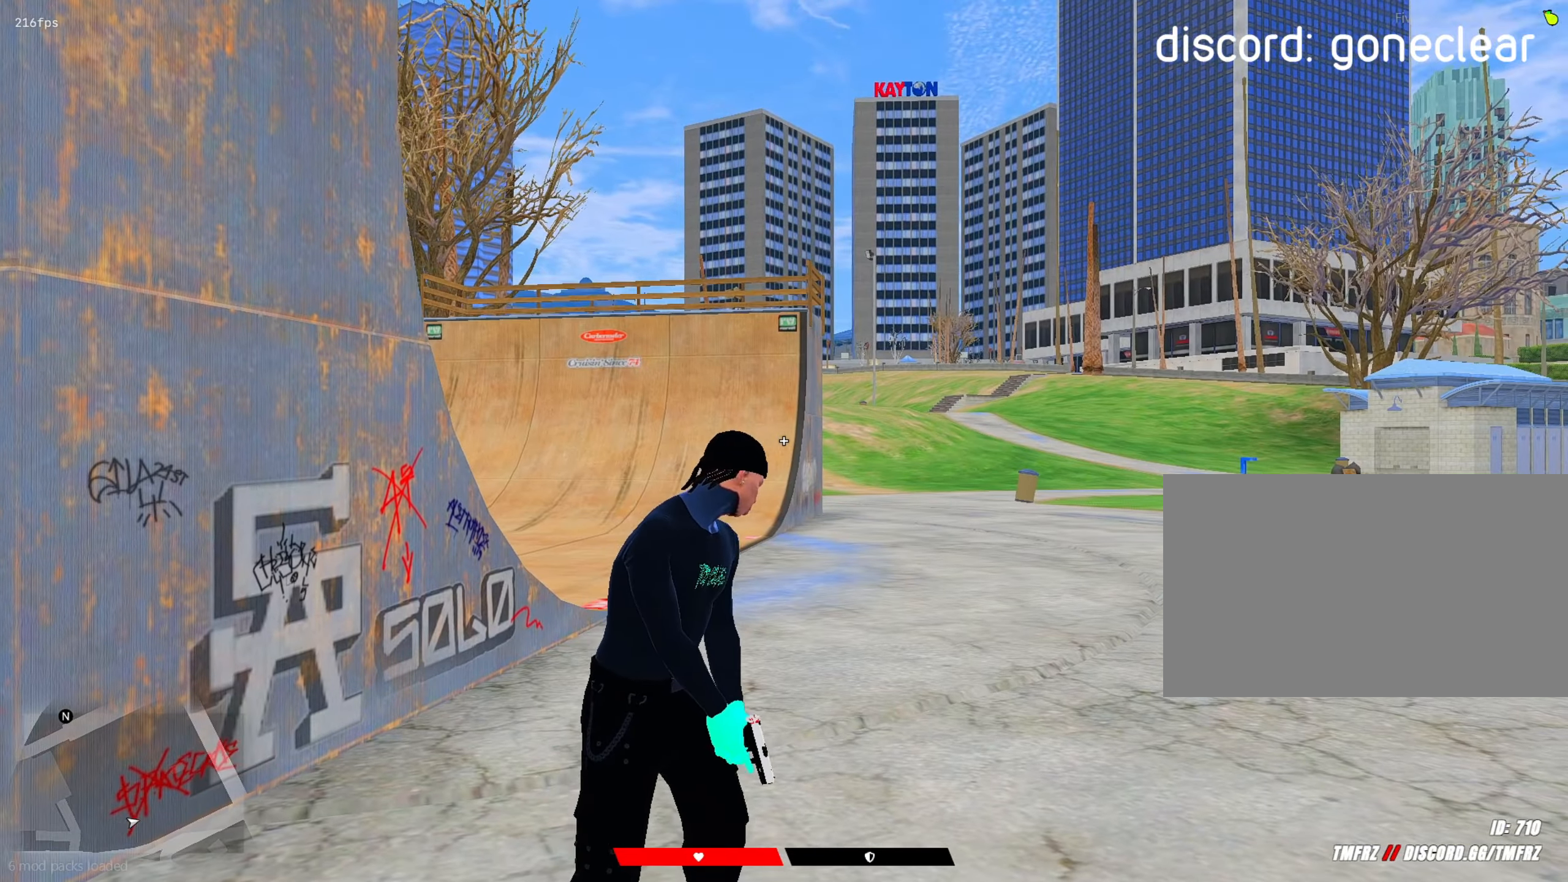
{"keys": ["shift"], "mouse": [], "mouse_move": "down", "events": []}
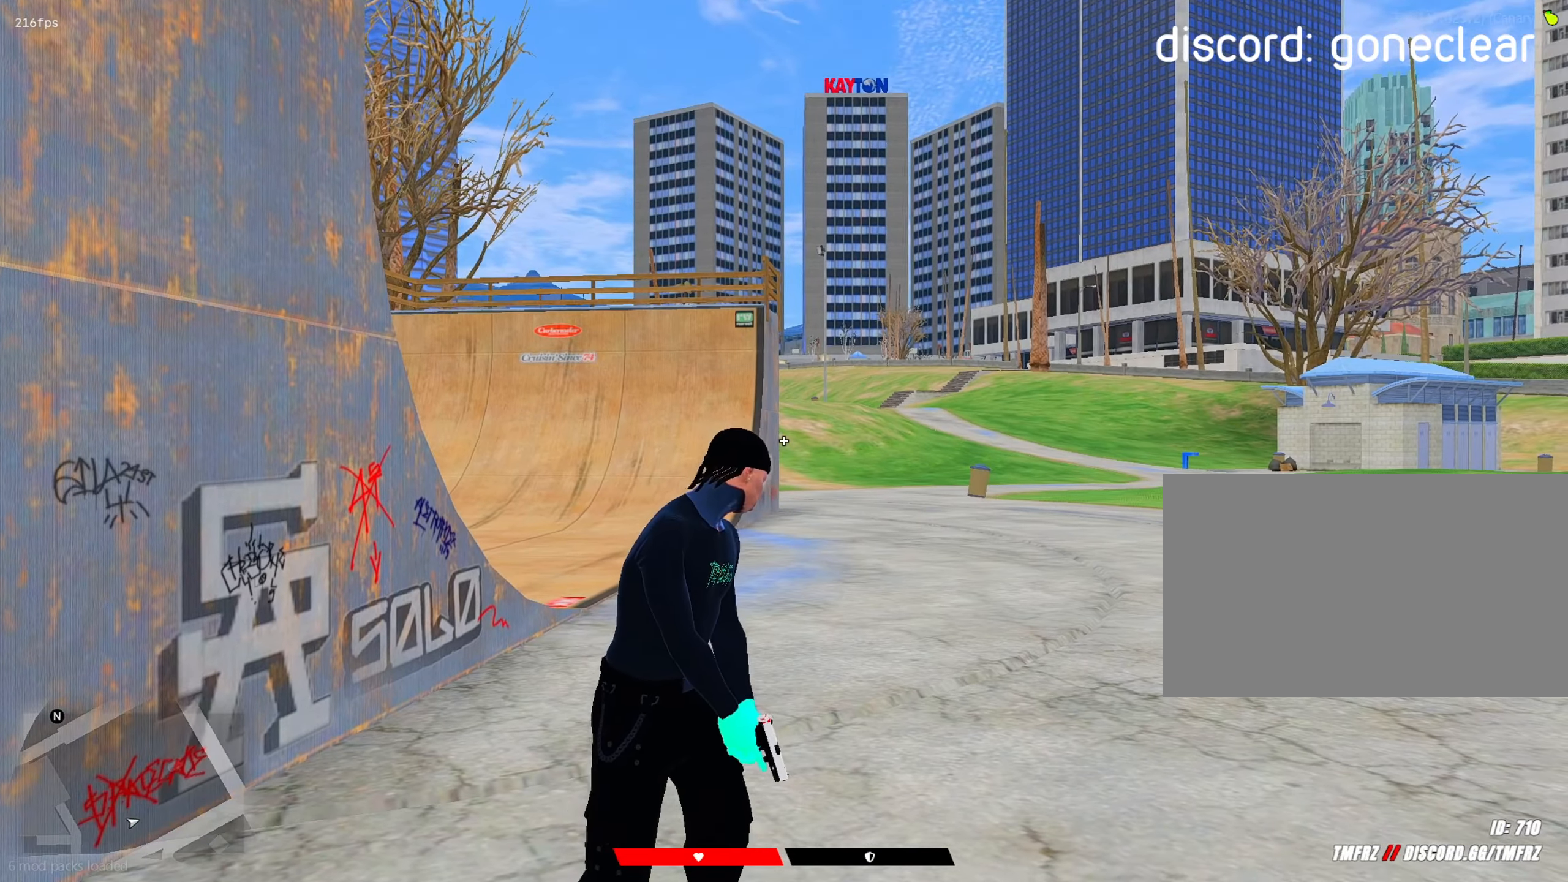
{"keys": ["a", "s", "shift"], "mouse": [], "mouse_move": "still", "events": [[83, "mouse_left", "down"], [133, "s", "down"], [183, "a", "down"], [183, "space", "down"], [283, "mouse_left", "up"], [367, "space", "up"]]}
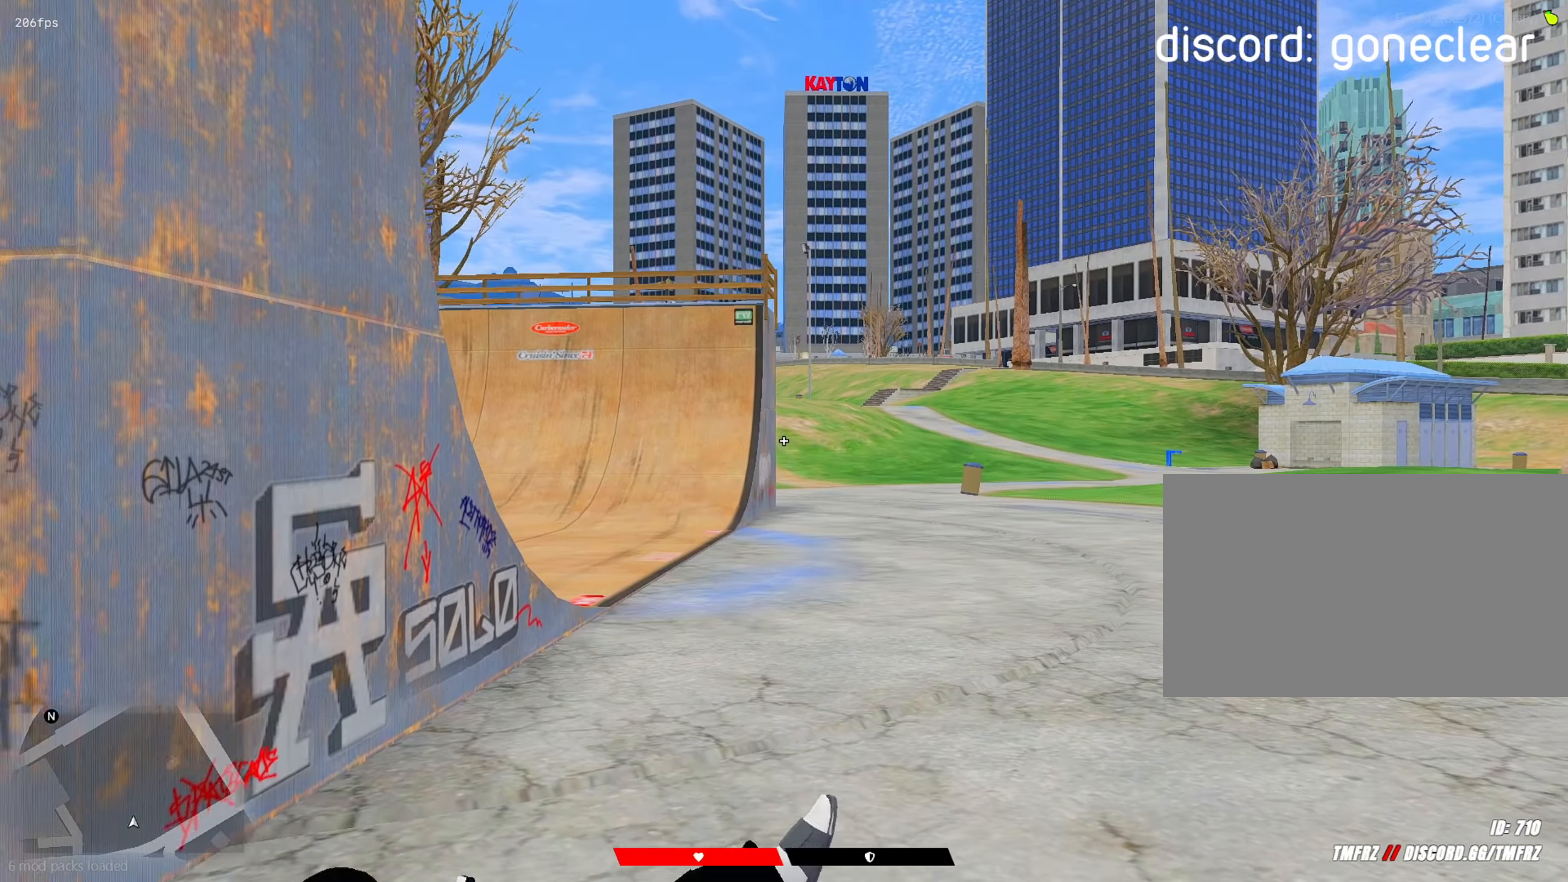
{"keys": ["a", "shift"], "mouse": ["left", "right"], "mouse_move": "still", "events": [[483, "mouse_left", "down"], [483, "mouse_right", "down"], [483, "s", "up"]]}
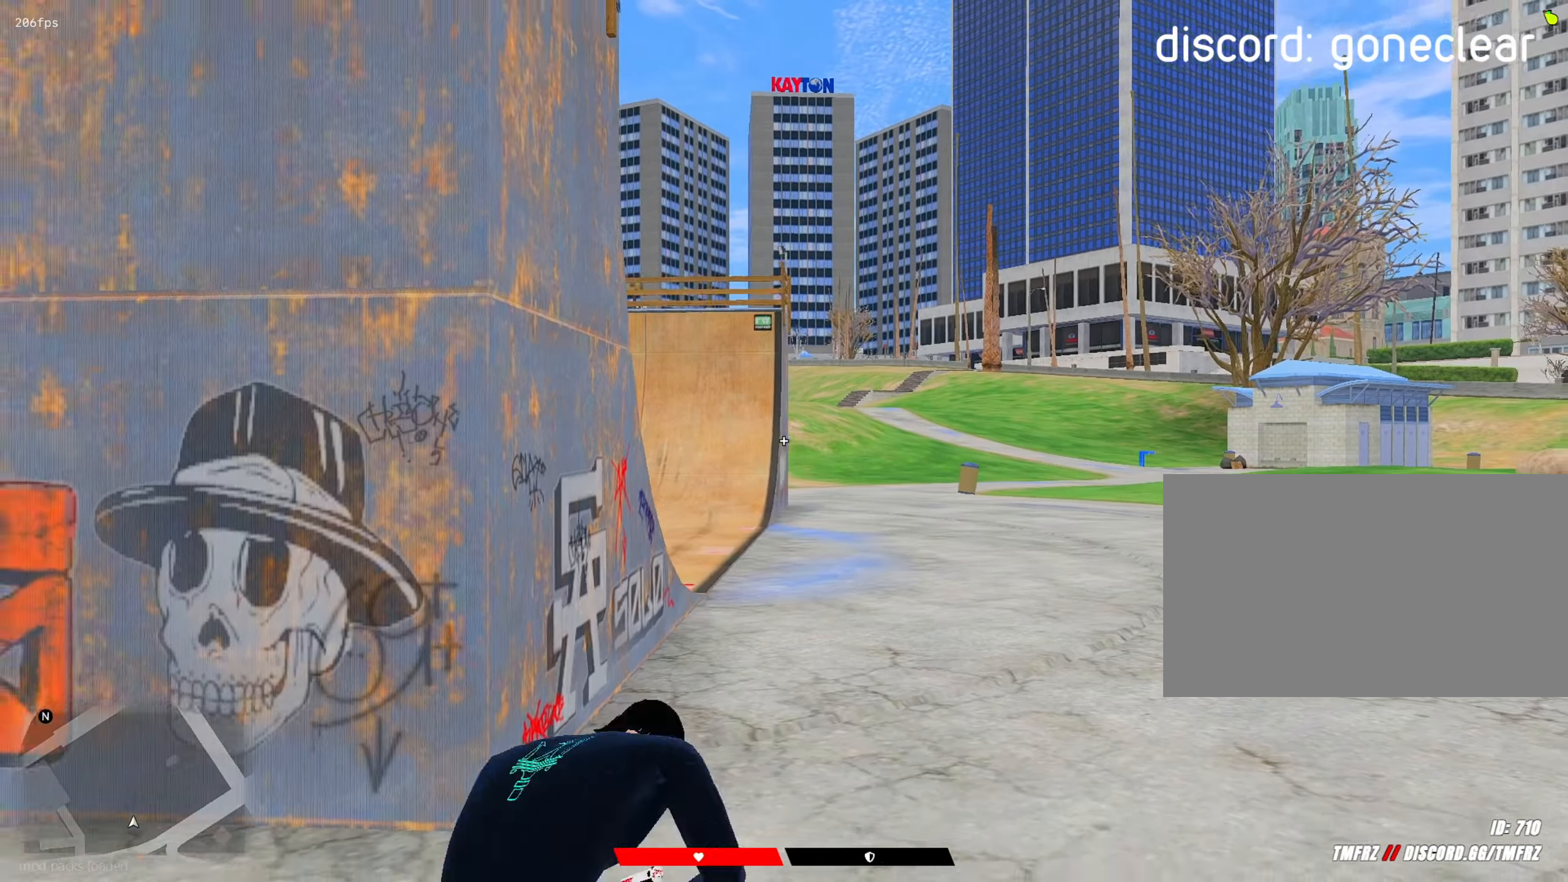
{"keys": ["a", "s", "shift"], "mouse": [], "mouse_move": "still", "events": [[33, "a", "up"], [217, "d", "down"], [267, "mouse_left", "up"], [267, "mouse_right", "up"], [267, "s", "down"], [350, "a", "down"], [350, "d", "up"]]}